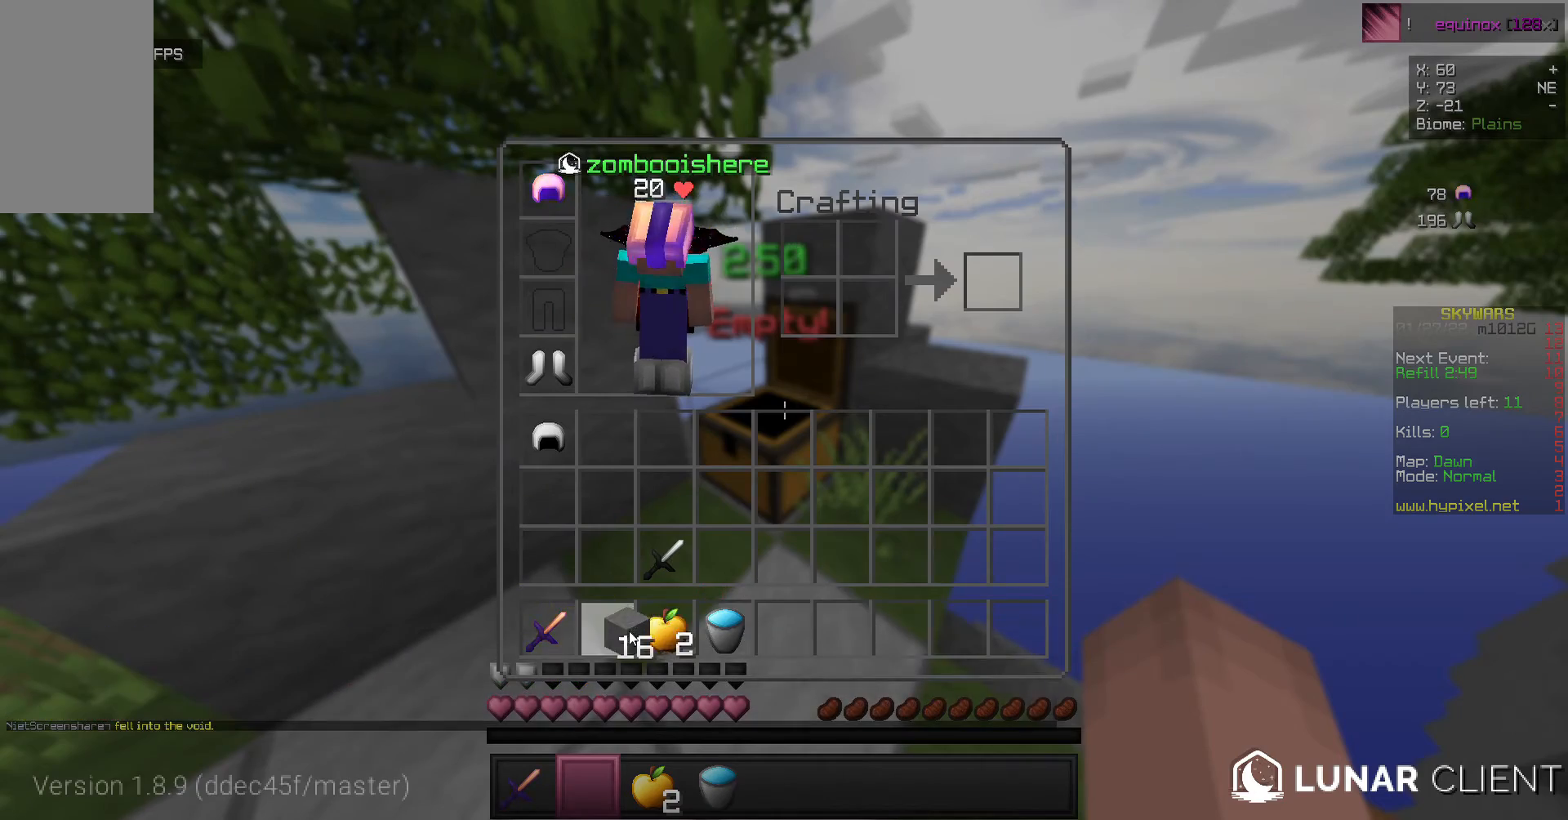
Gameplay with keyboard and mouse; each line is a JSON object with the keys and mouse buttons held at the frame after it. "events" lists presses ("down") and releases ("up") of "a", "d", "s", "w", "mouse_left" and "mouse_right" between this image and that frame as [ms after this image, input, new state], when the widget could be followed in between. "mouse_left", "mouse_right" = the "left", "right" buttons of the "mouse" list. No other keys are recorded. Fast repeated clicks can show as one long hold. Mouse movement is not recorded.
{"keys": ["w"], "mouse": [], "events": [[267, "mouse_left", "down"], [300, "w", "down"], [467, "mouse_left", "up"]]}
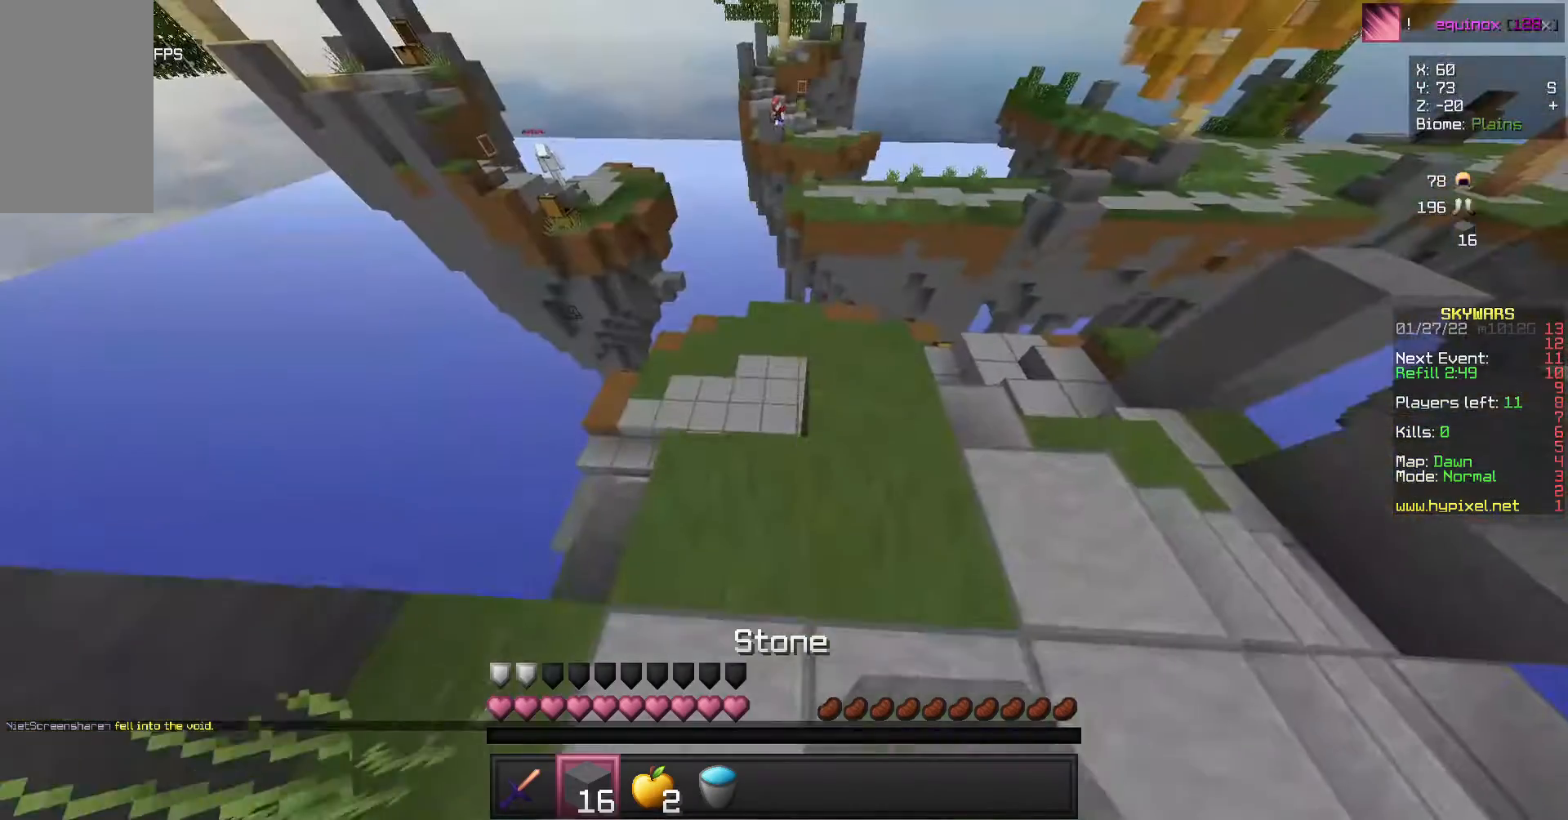
{"keys": ["w"], "mouse": [], "events": []}
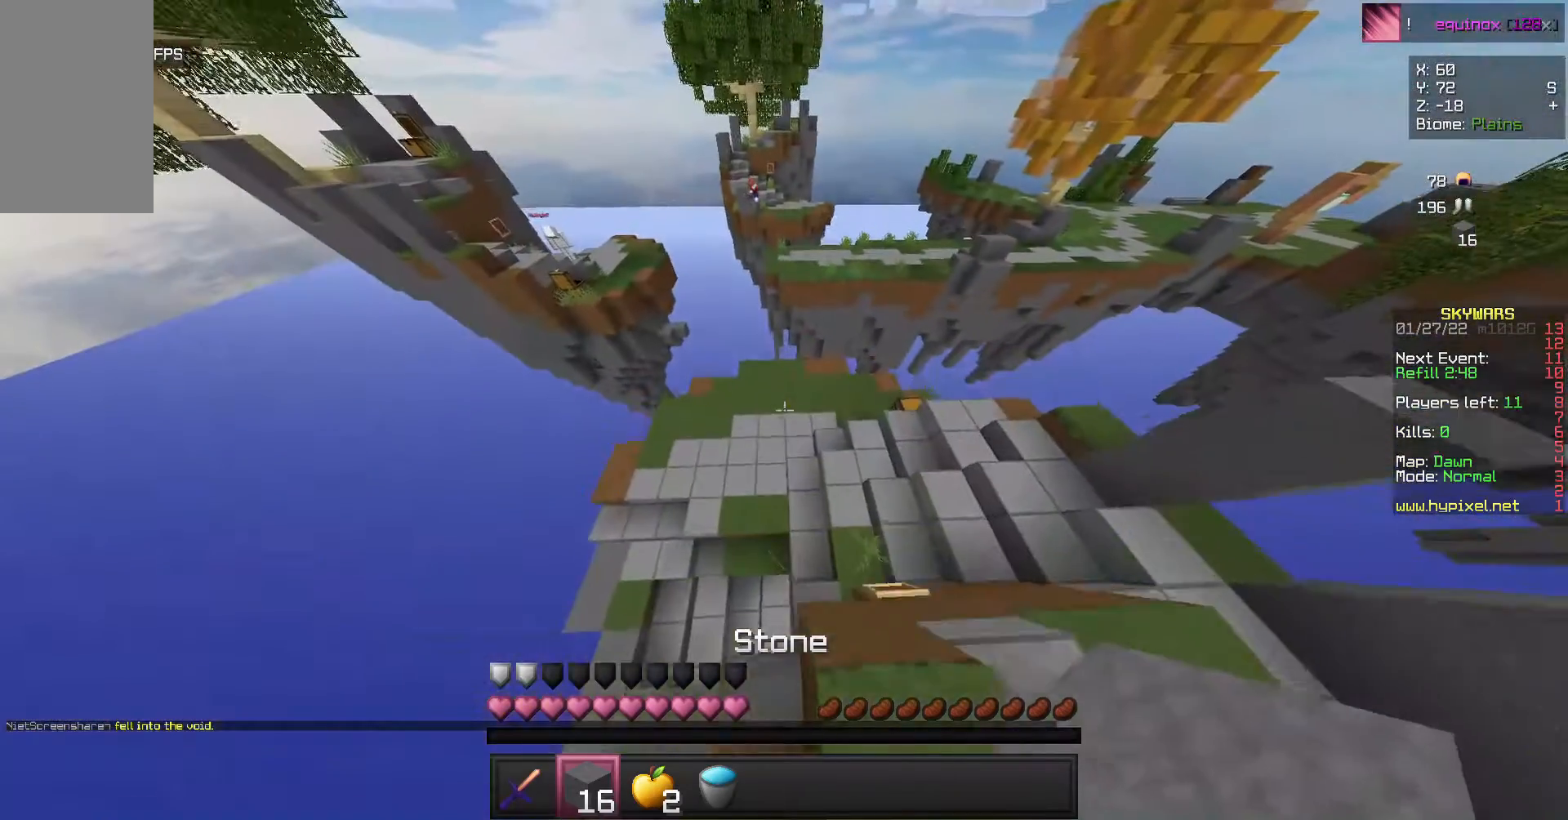
{"keys": [], "mouse": [], "events": [[367, "w", "up"]]}
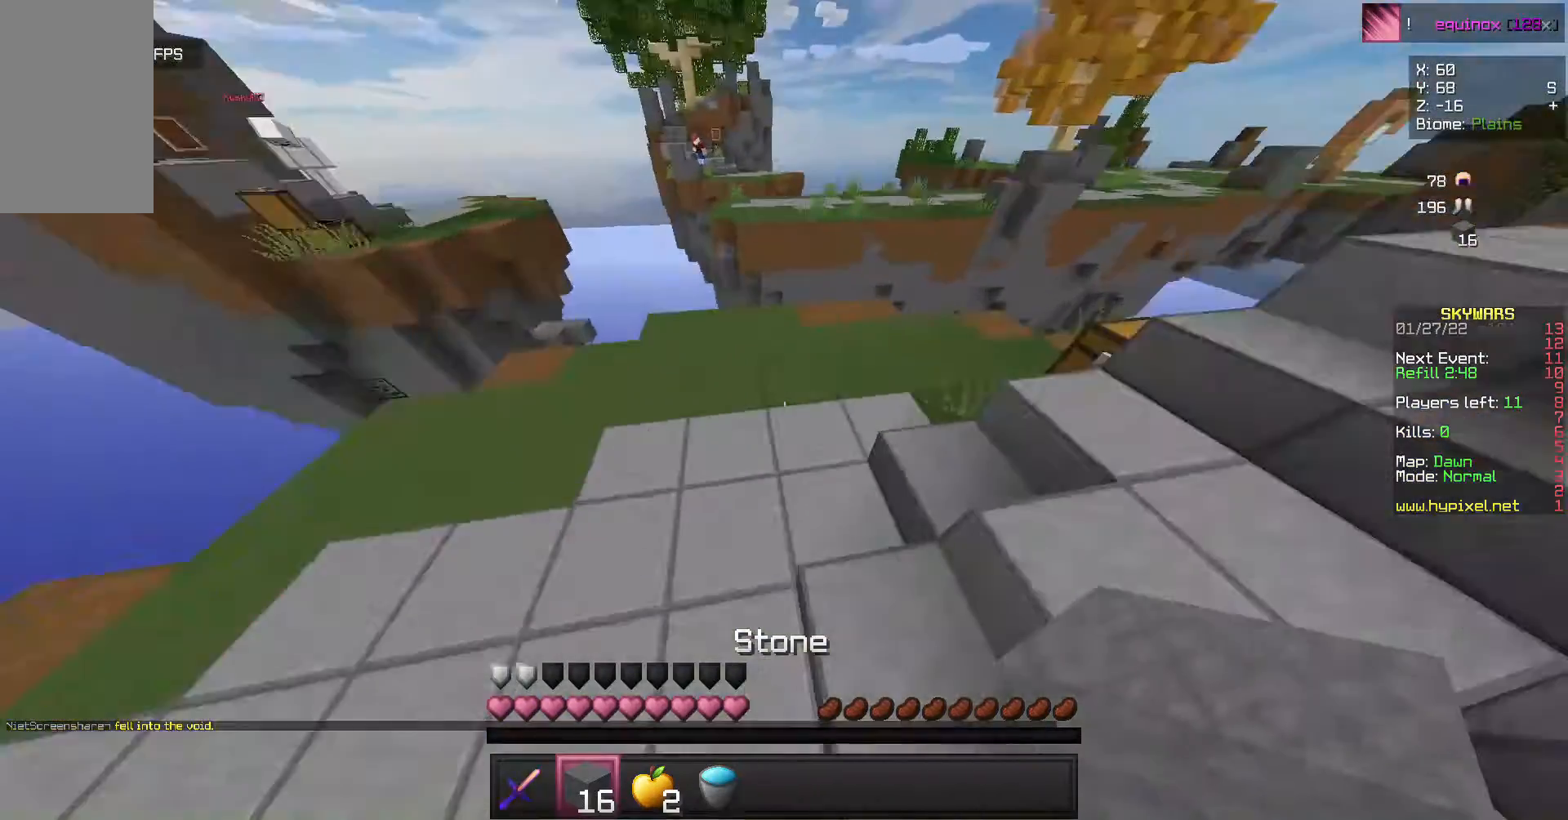
{"keys": ["w"], "mouse": [], "events": [[67, "w", "down"]]}
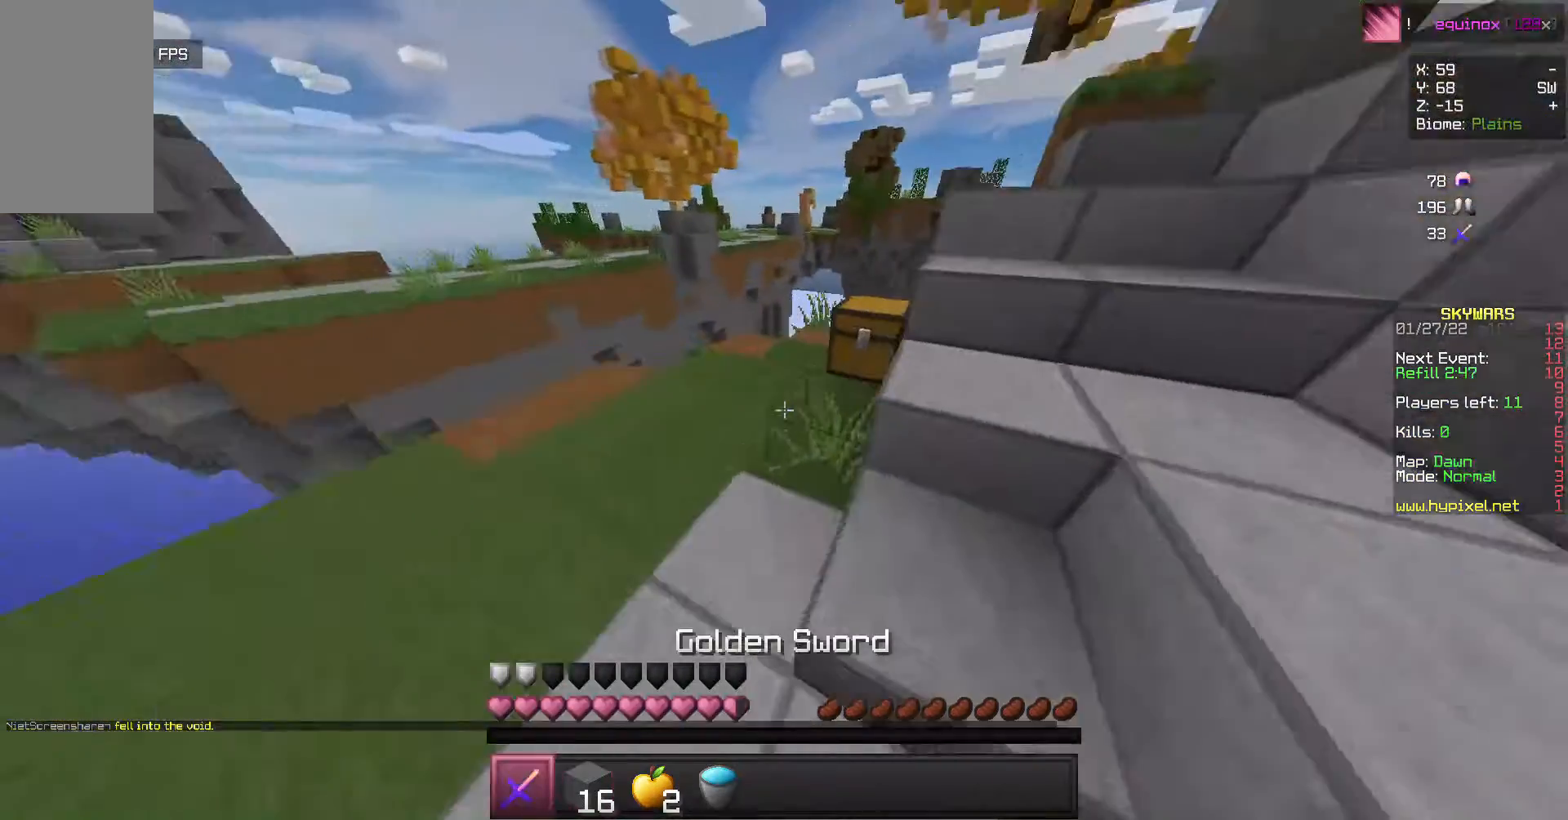
{"keys": [], "mouse": ["right"], "events": [[100, "mouse_right", "down"], [133, "w", "up"], [200, "mouse_right", "up"], [400, "mouse_right", "down"]]}
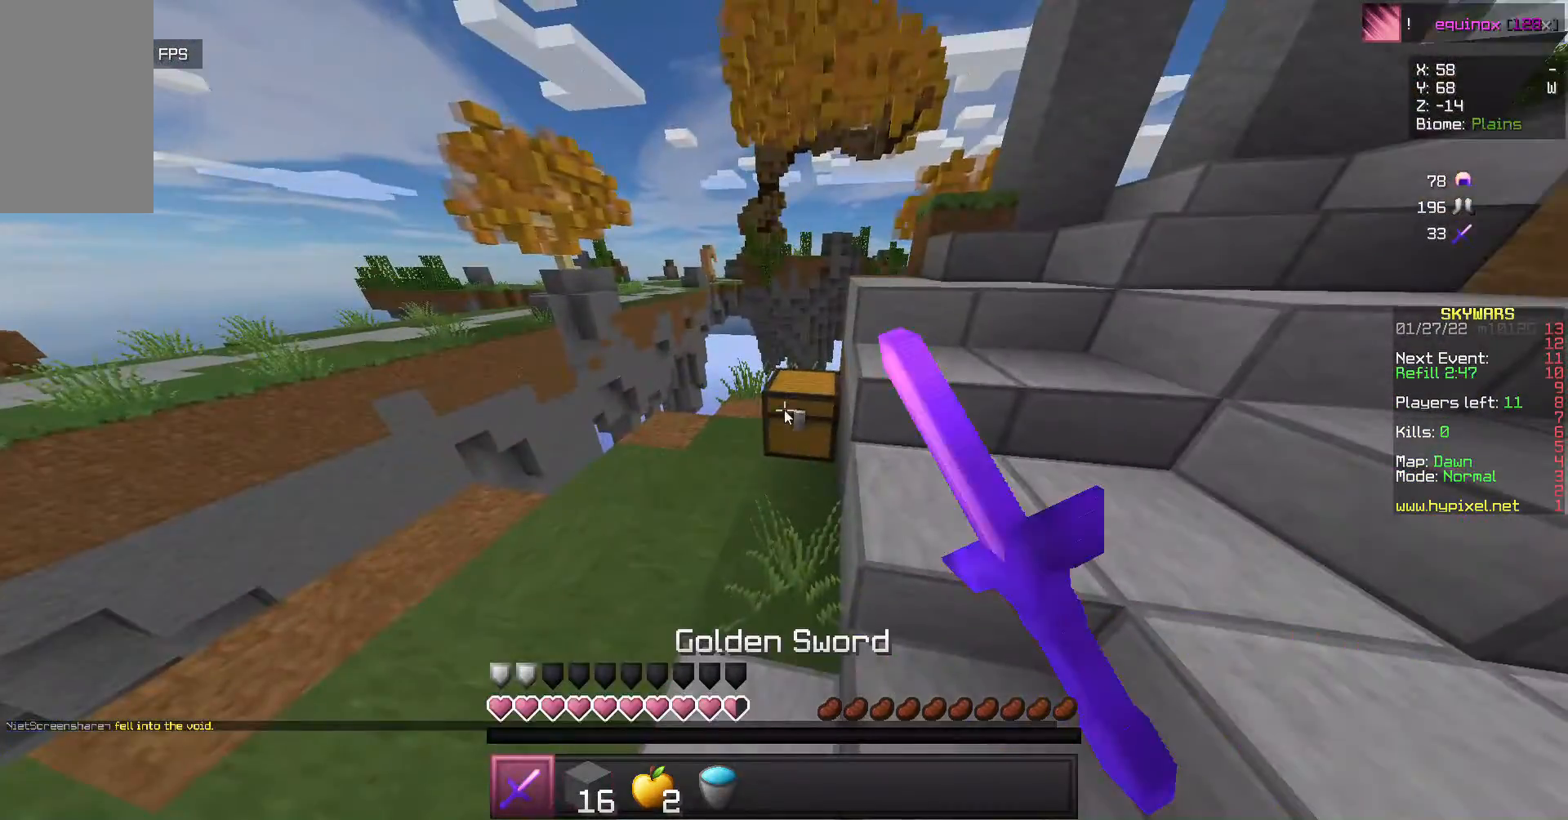
{"keys": [], "mouse": [], "events": [[67, "mouse_right", "up"]]}
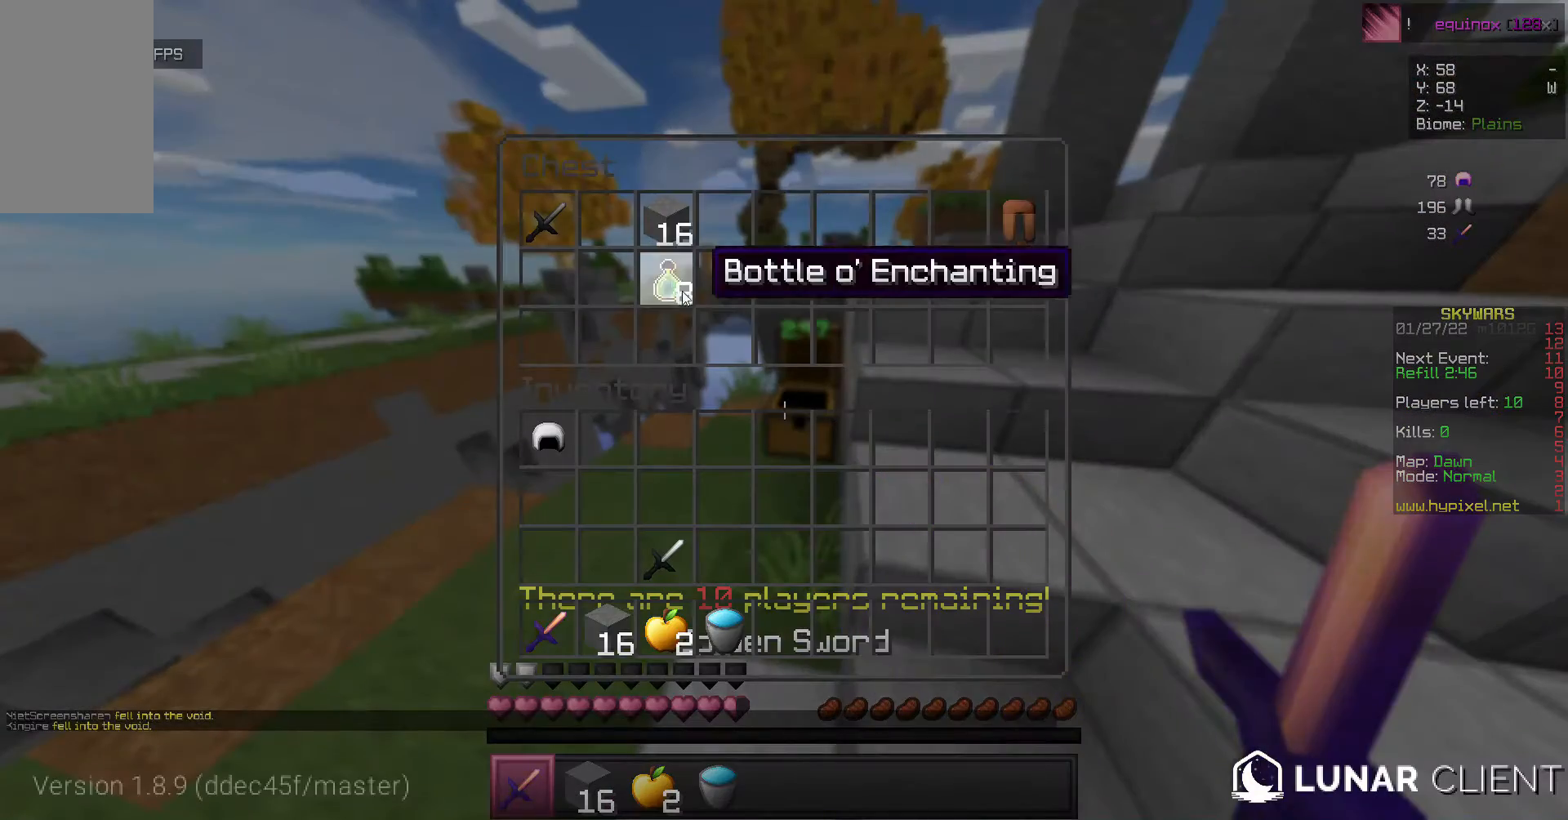
{"keys": [], "mouse": [], "events": []}
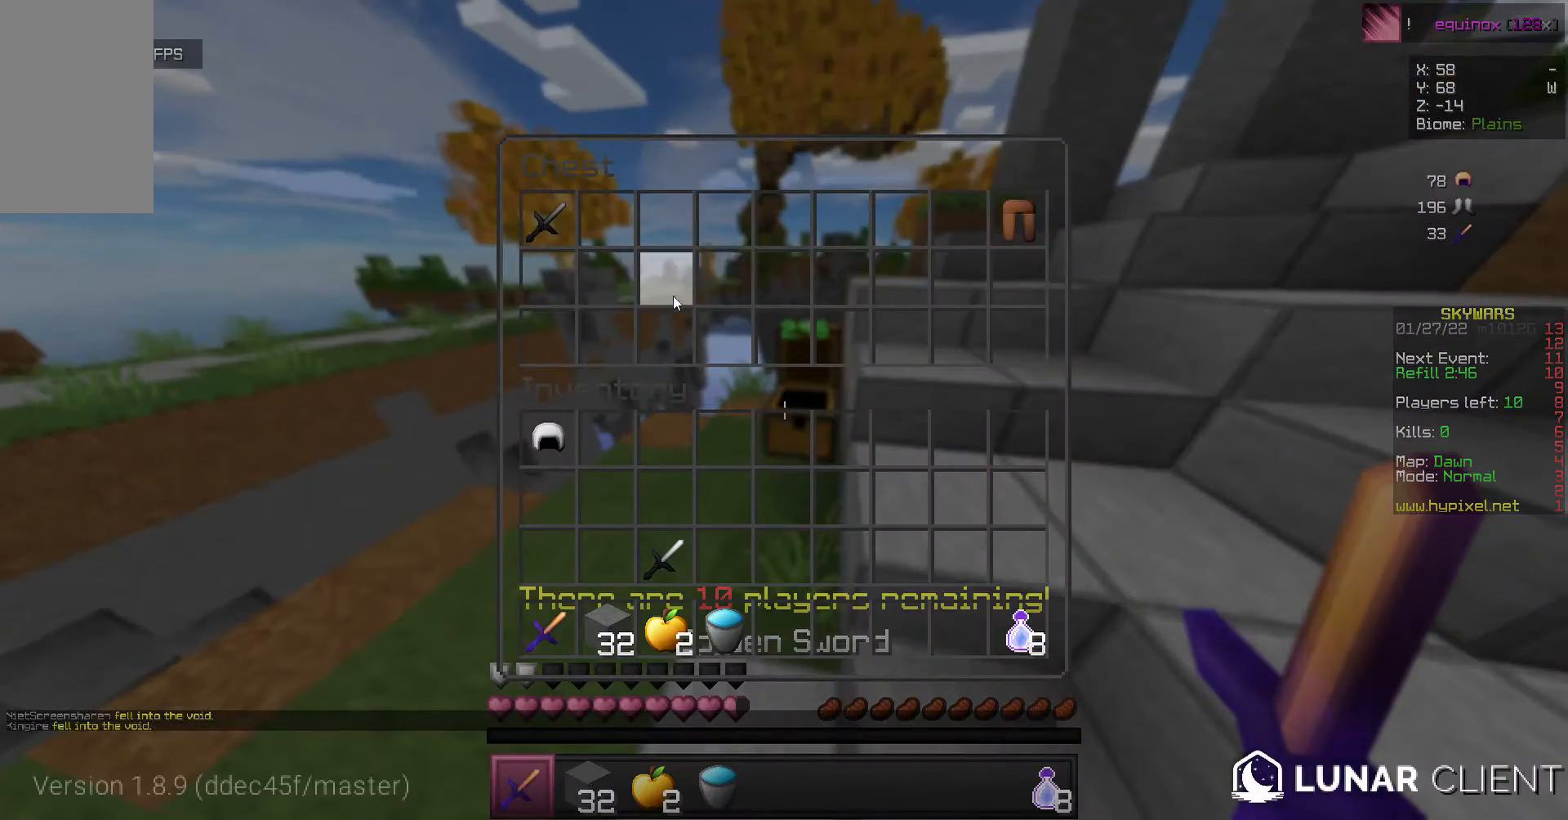
{"keys": [], "mouse": [], "events": []}
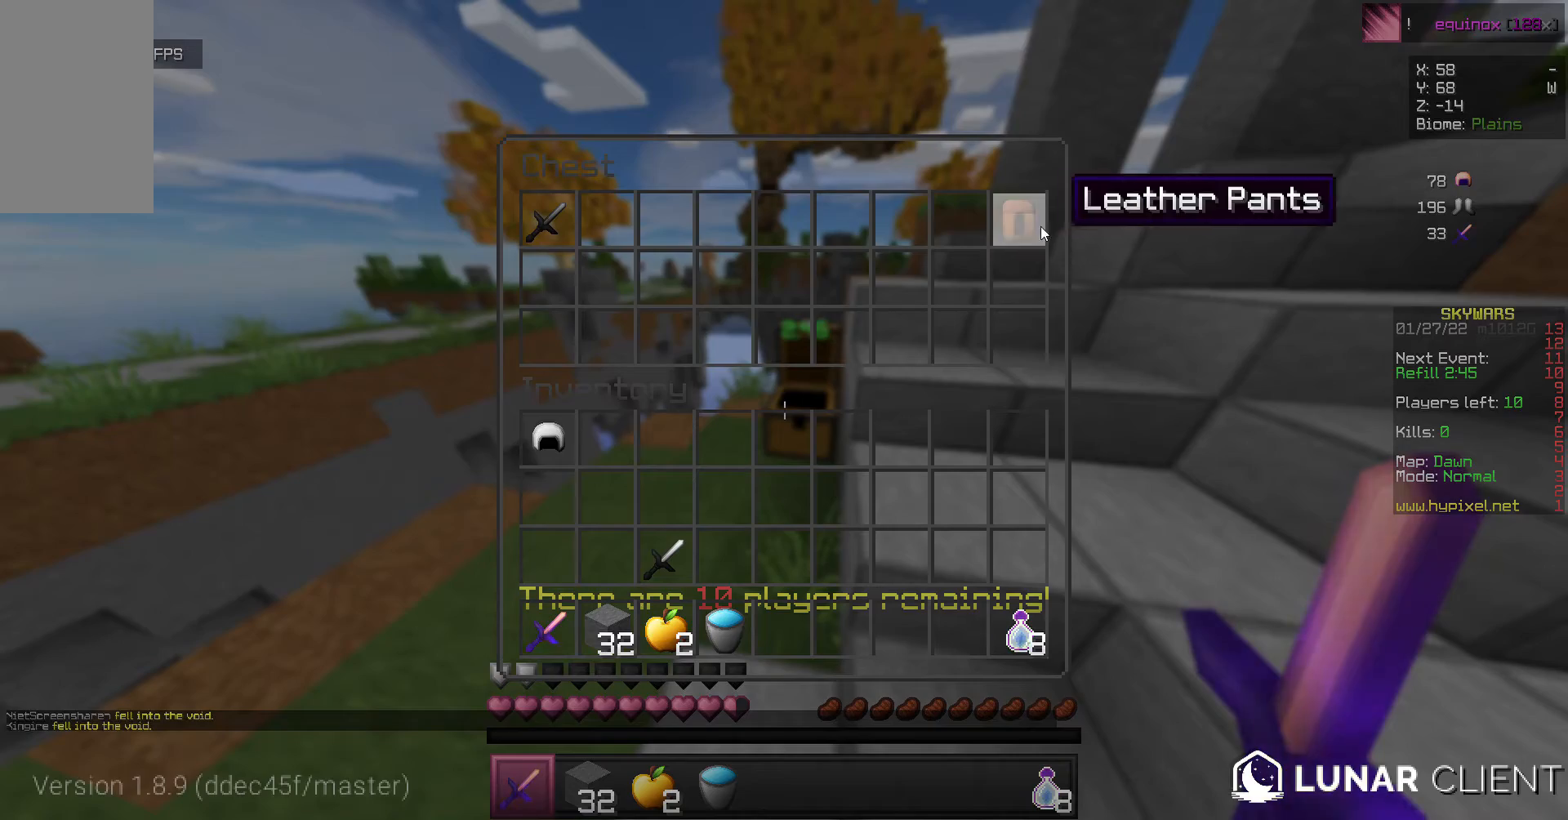
{"keys": [], "mouse": [], "events": []}
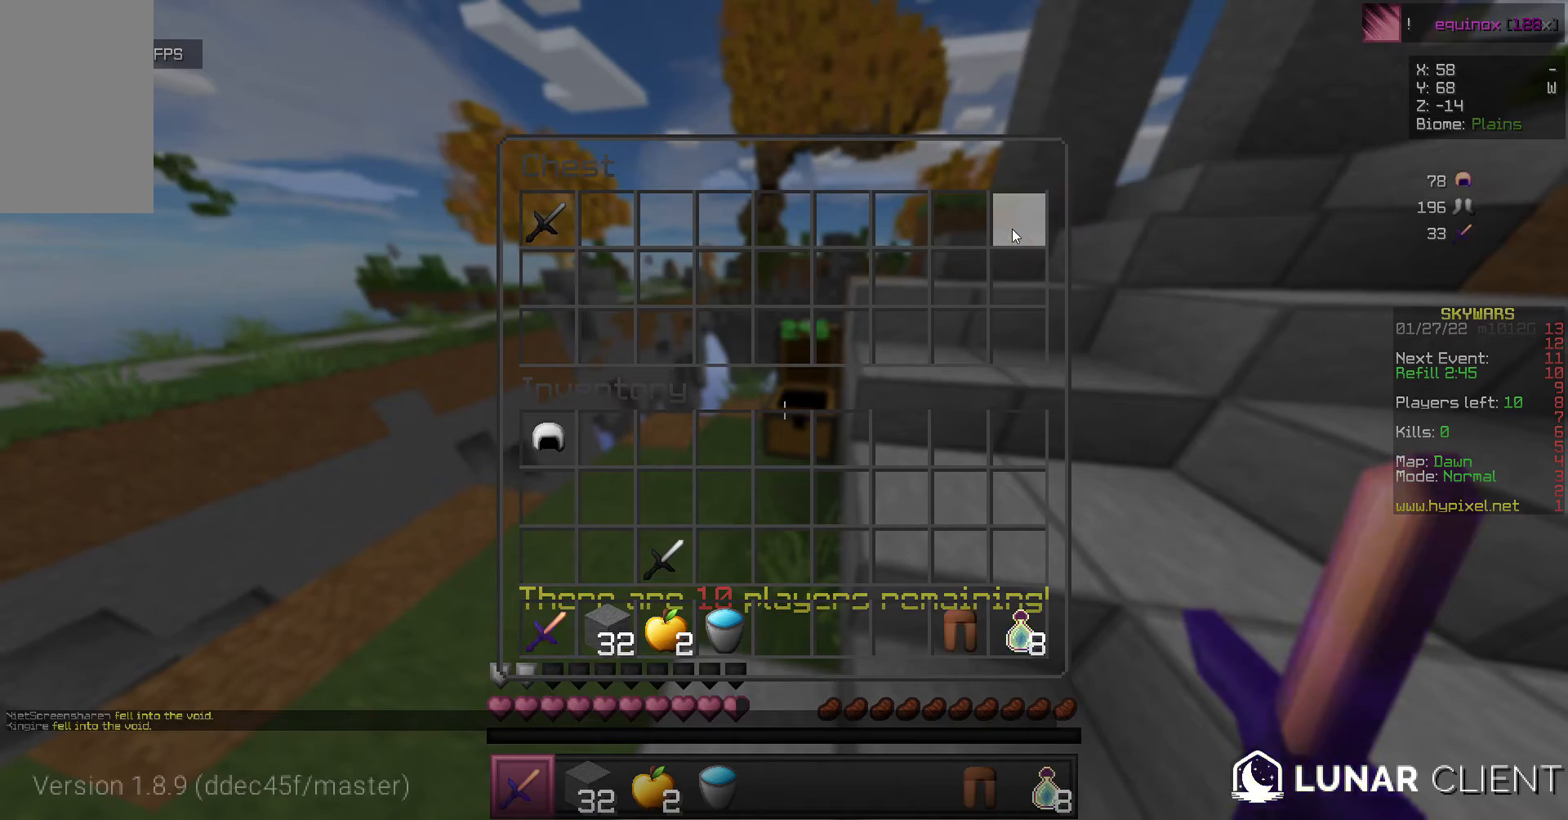
{"keys": [], "mouse": [], "events": []}
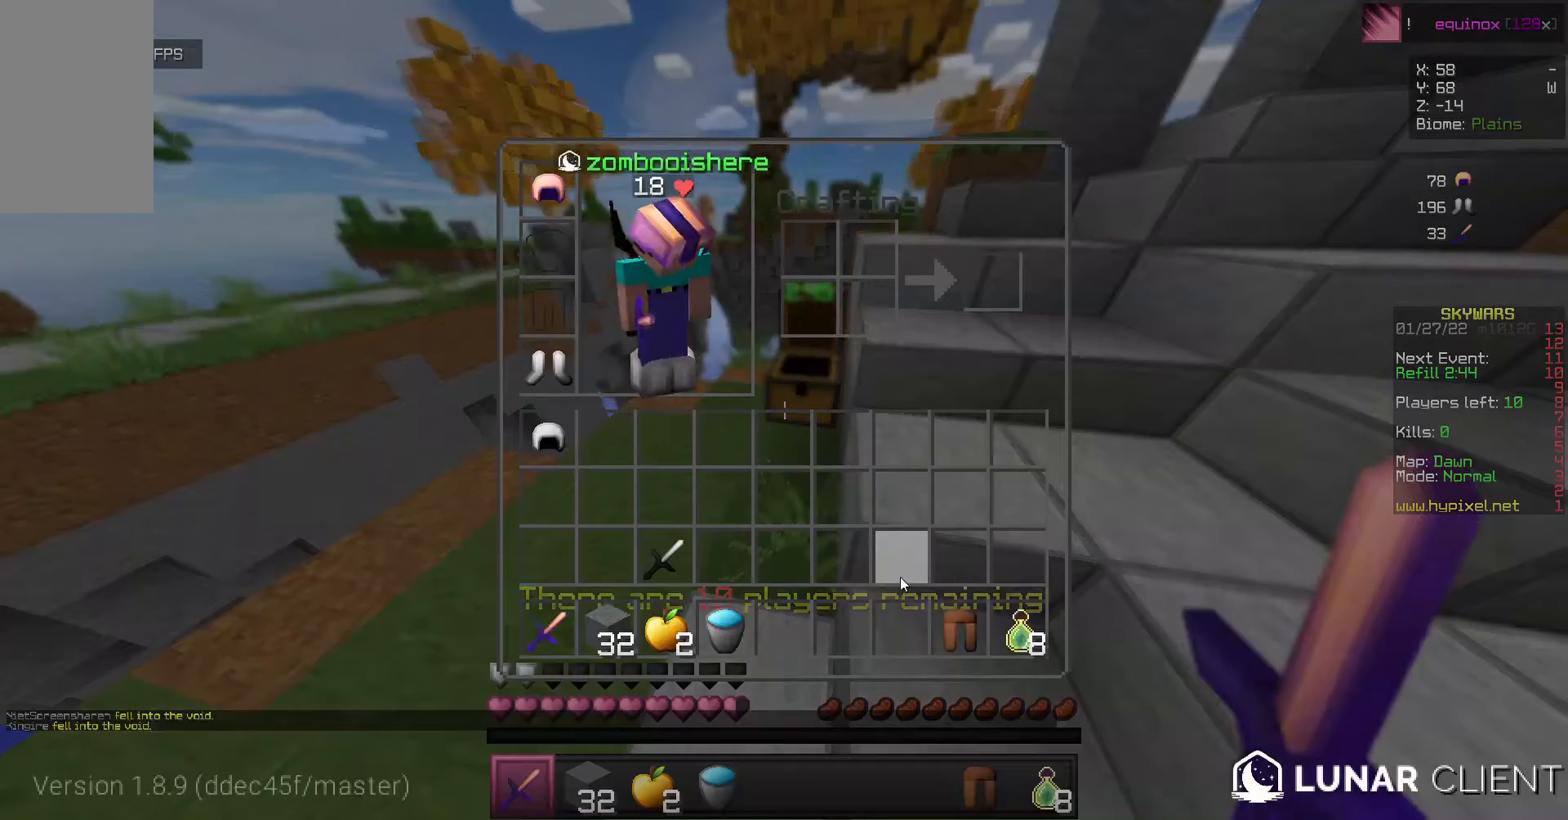
{"keys": [], "mouse": [], "events": []}
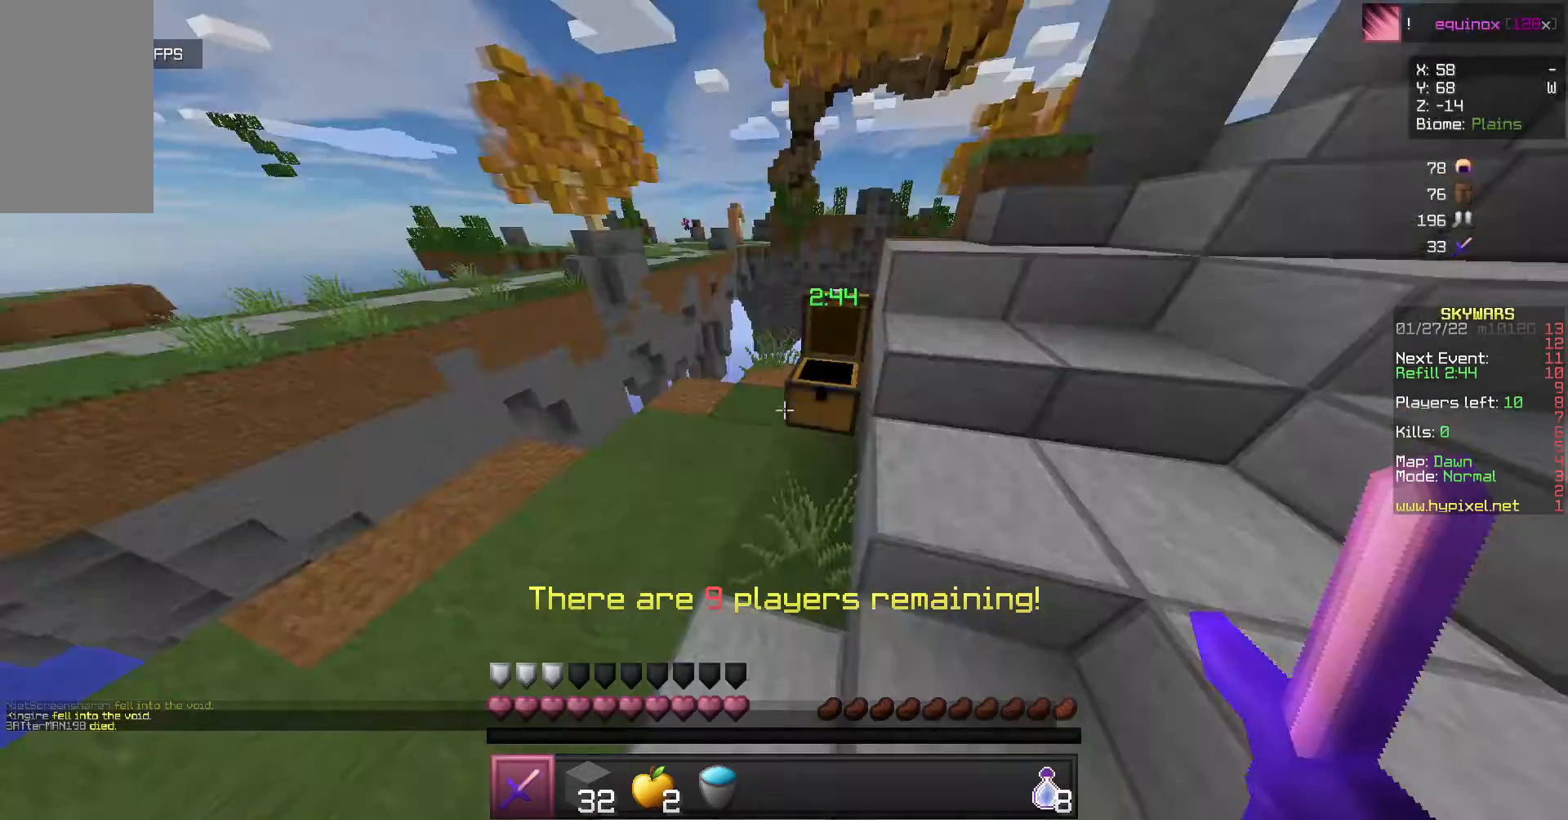
{"keys": ["w"], "mouse": [], "events": [[167, "mouse_left", "down"], [167, "w", "down"], [300, "mouse_left", "up"]]}
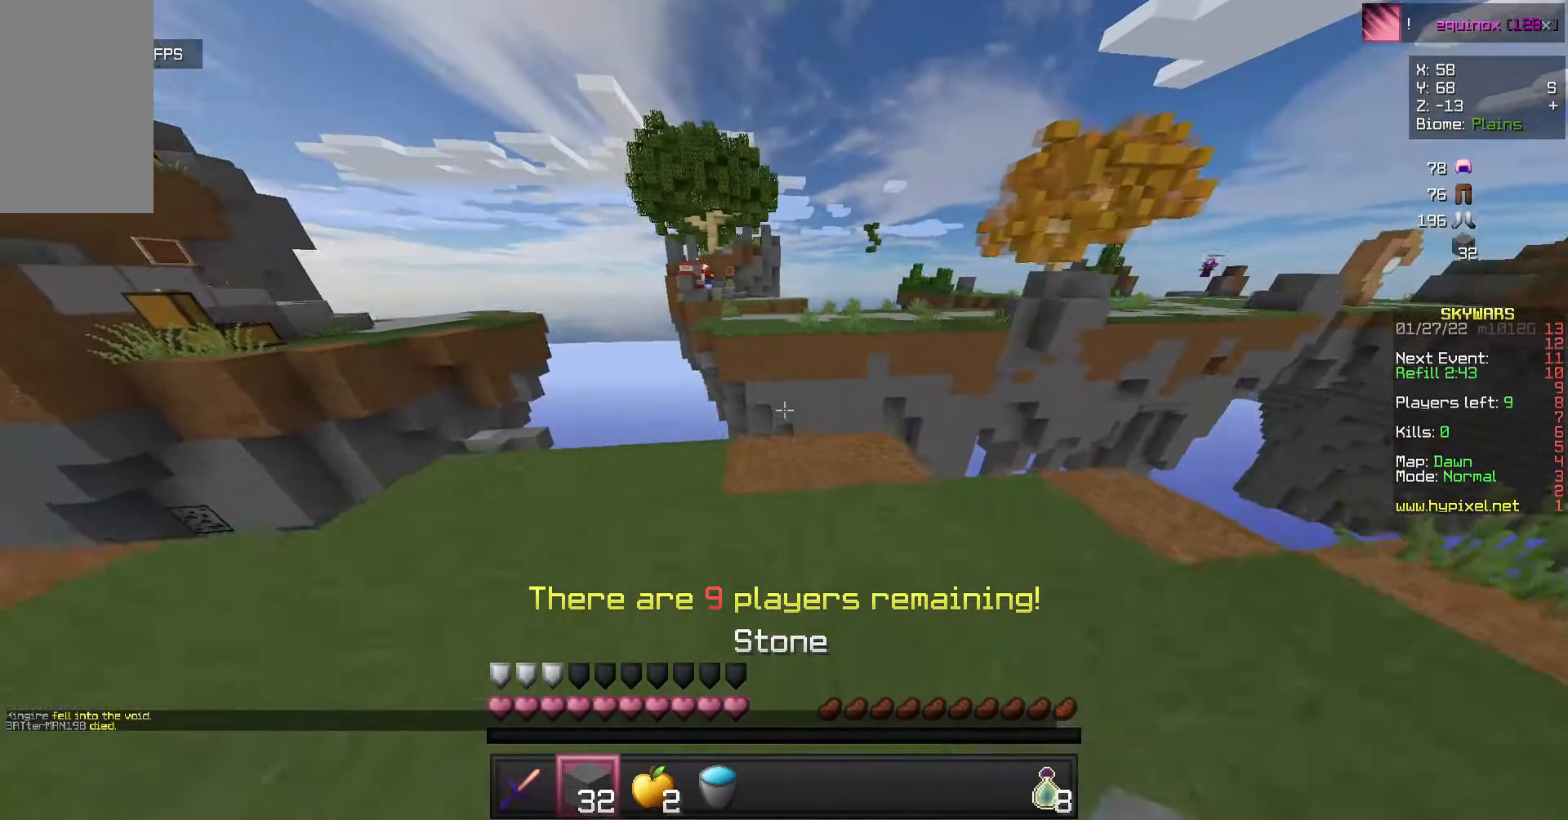
{"keys": [], "mouse": [], "events": [[200, "w", "up"]]}
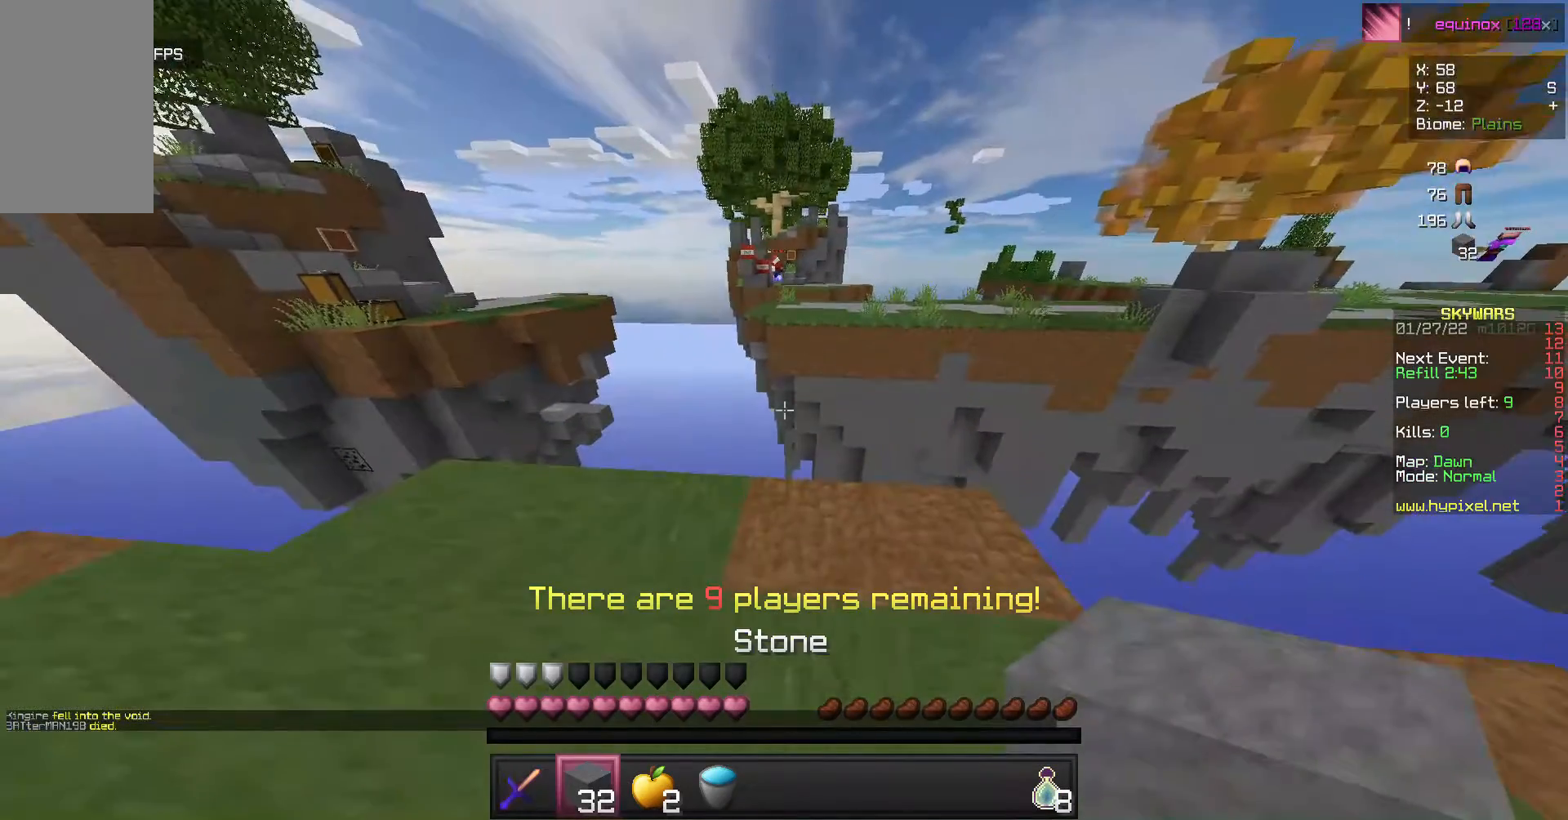
{"keys": [], "mouse": ["right"], "events": [[33, "w", "down"], [400, "mouse_right", "down"], [400, "w", "up"]]}
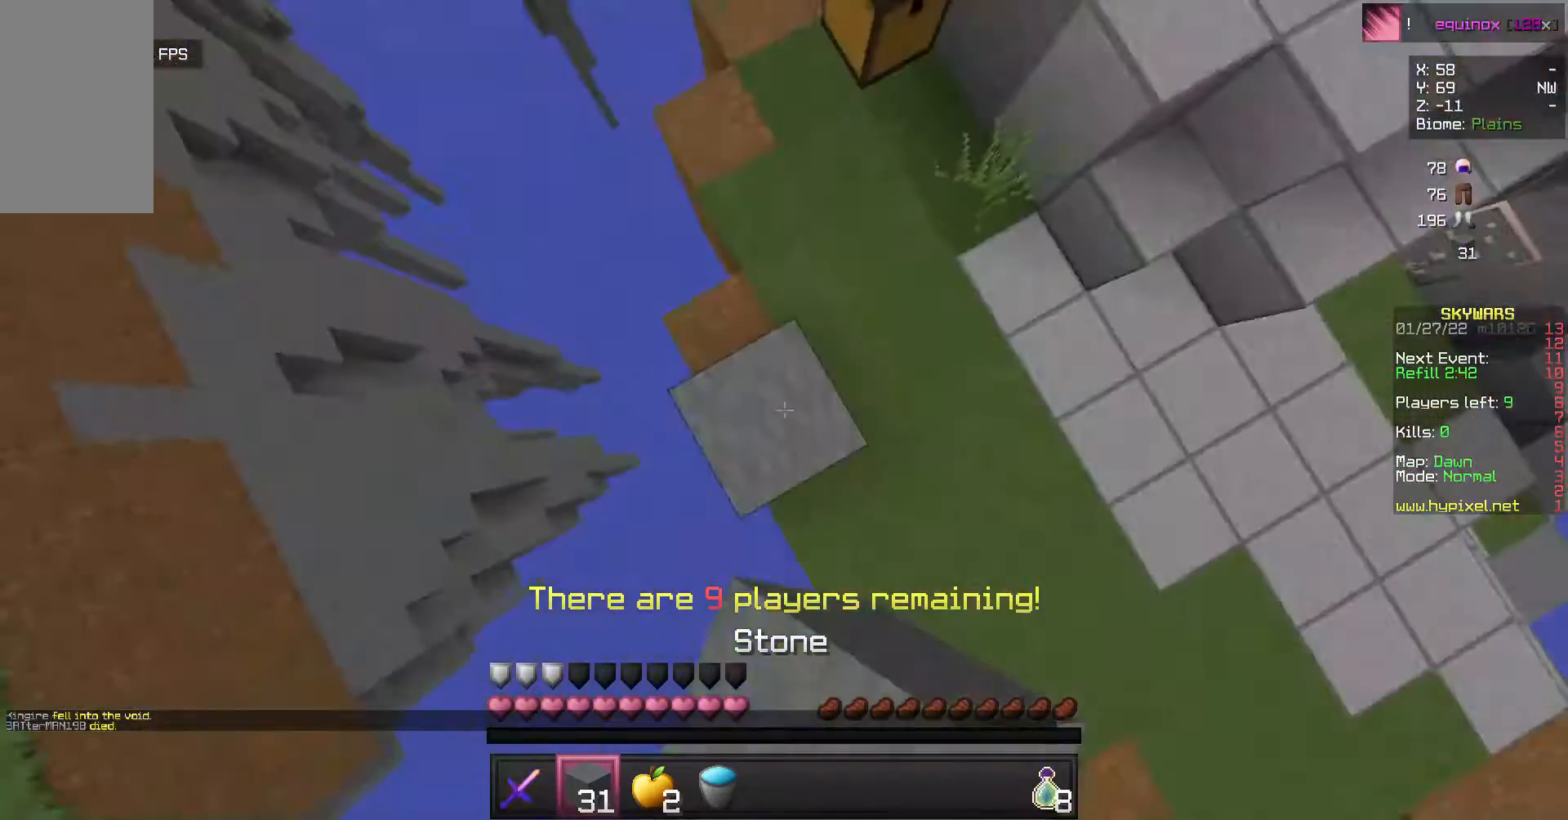
{"keys": ["a", "s"], "mouse": ["right"], "events": [[33, "a", "down"], [33, "s", "down"], [300, "mouse_right", "up"], [467, "mouse_right", "down"]]}
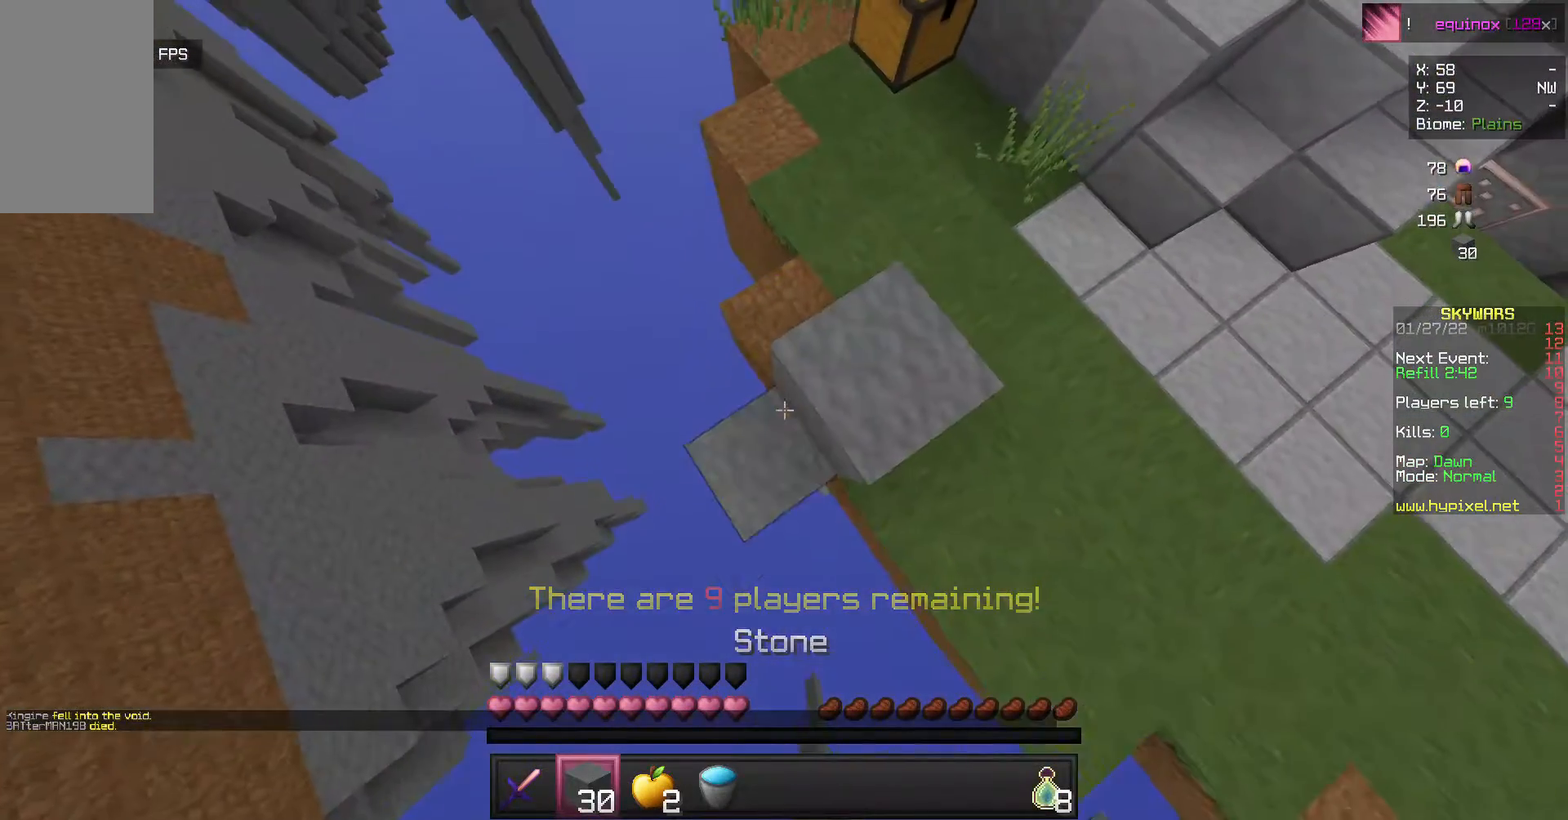
{"keys": ["a", "s"], "mouse": [], "events": [[33, "mouse_right", "up"], [200, "mouse_right", "down"], [333, "mouse_right", "up"]]}
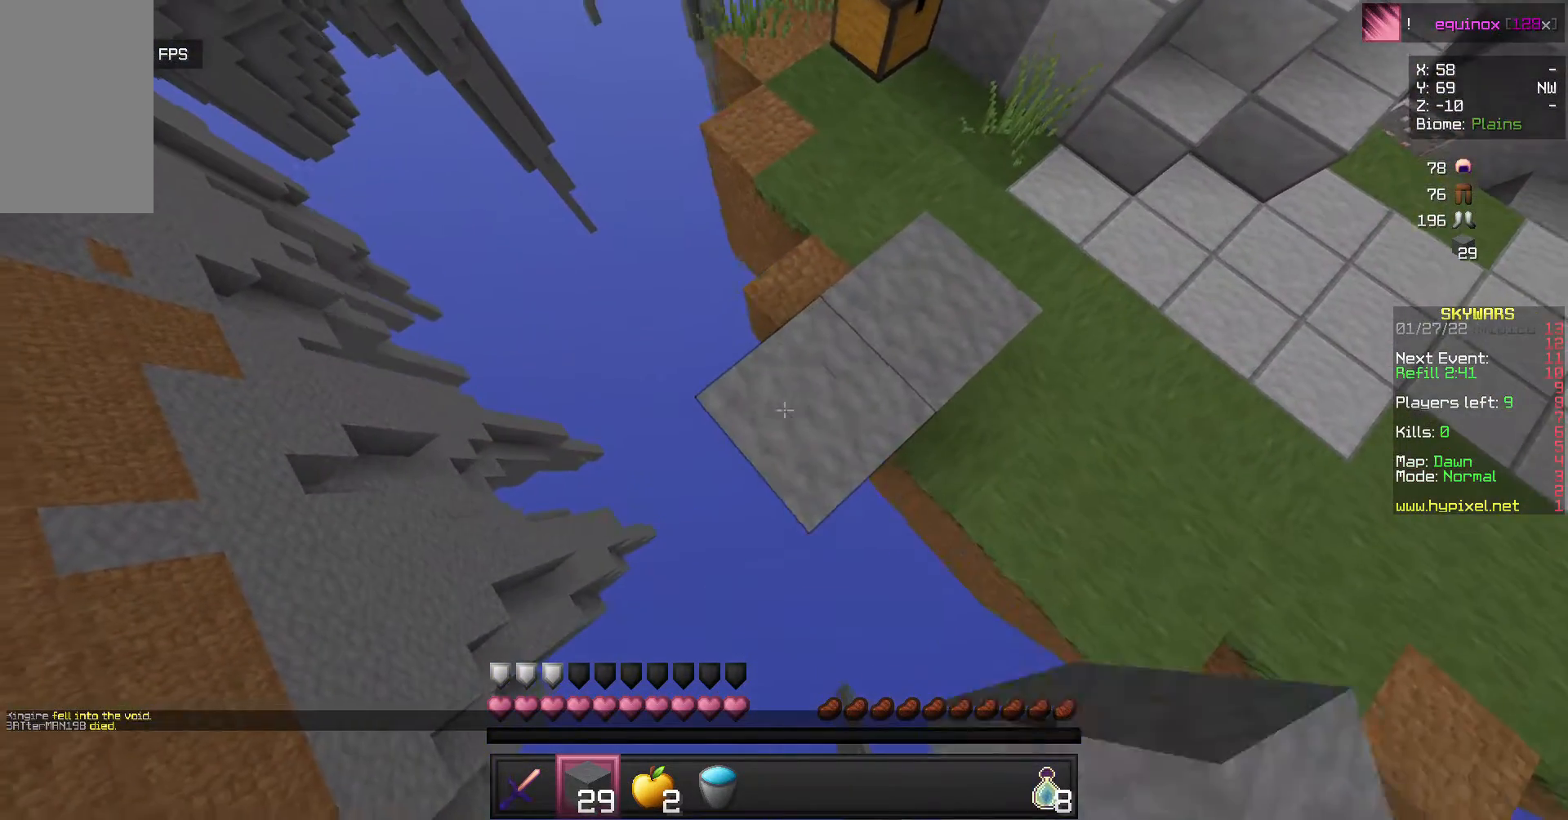
{"keys": ["a", "s"], "mouse": [], "events": [[267, "mouse_right", "down"], [400, "mouse_right", "up"]]}
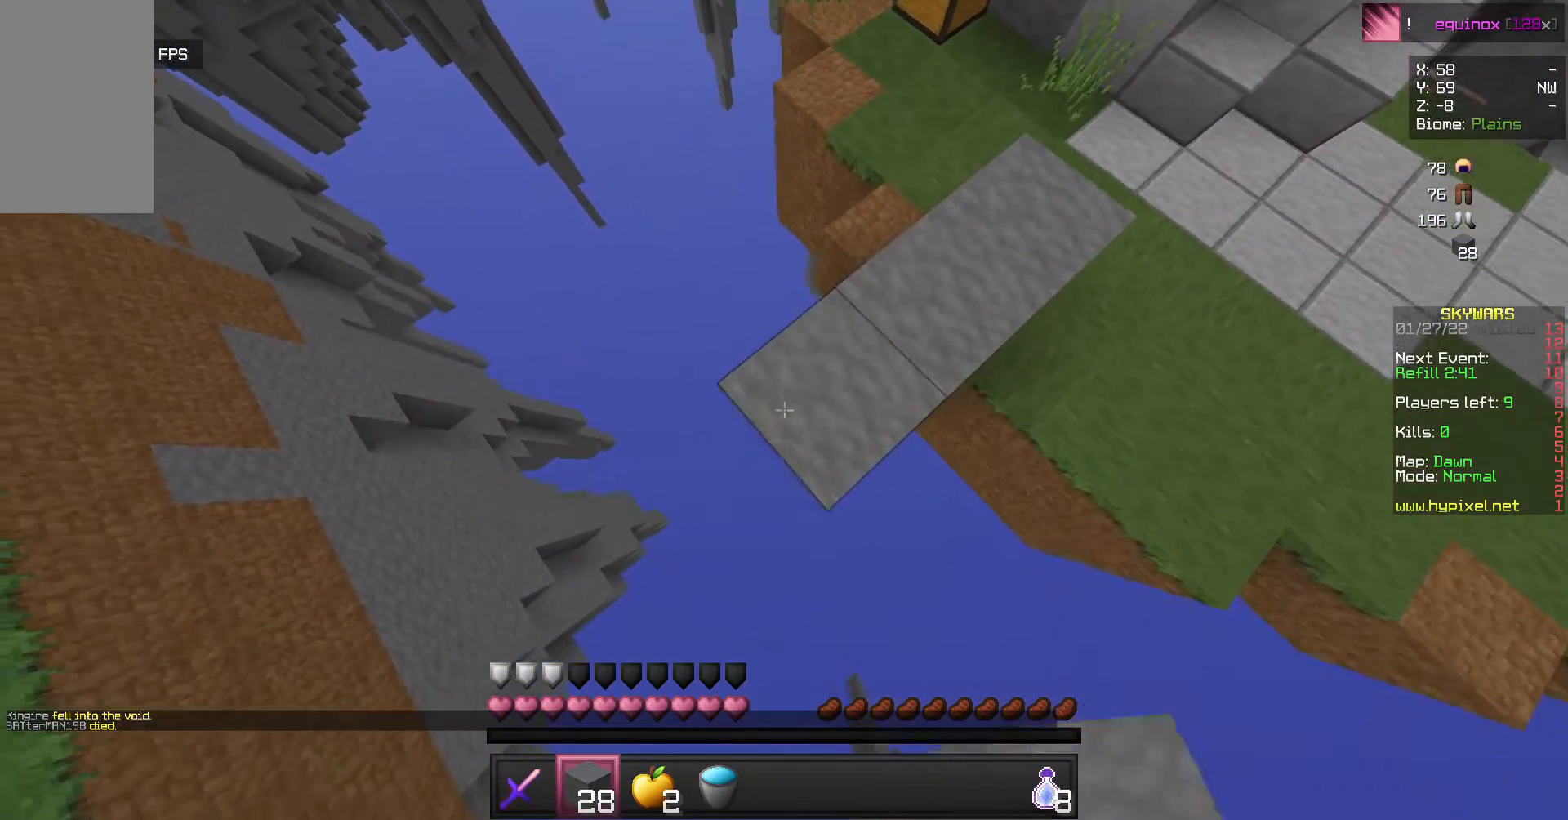
{"keys": ["a", "s"], "mouse": [], "events": [[133, "mouse_right", "down"], [267, "mouse_right", "up"]]}
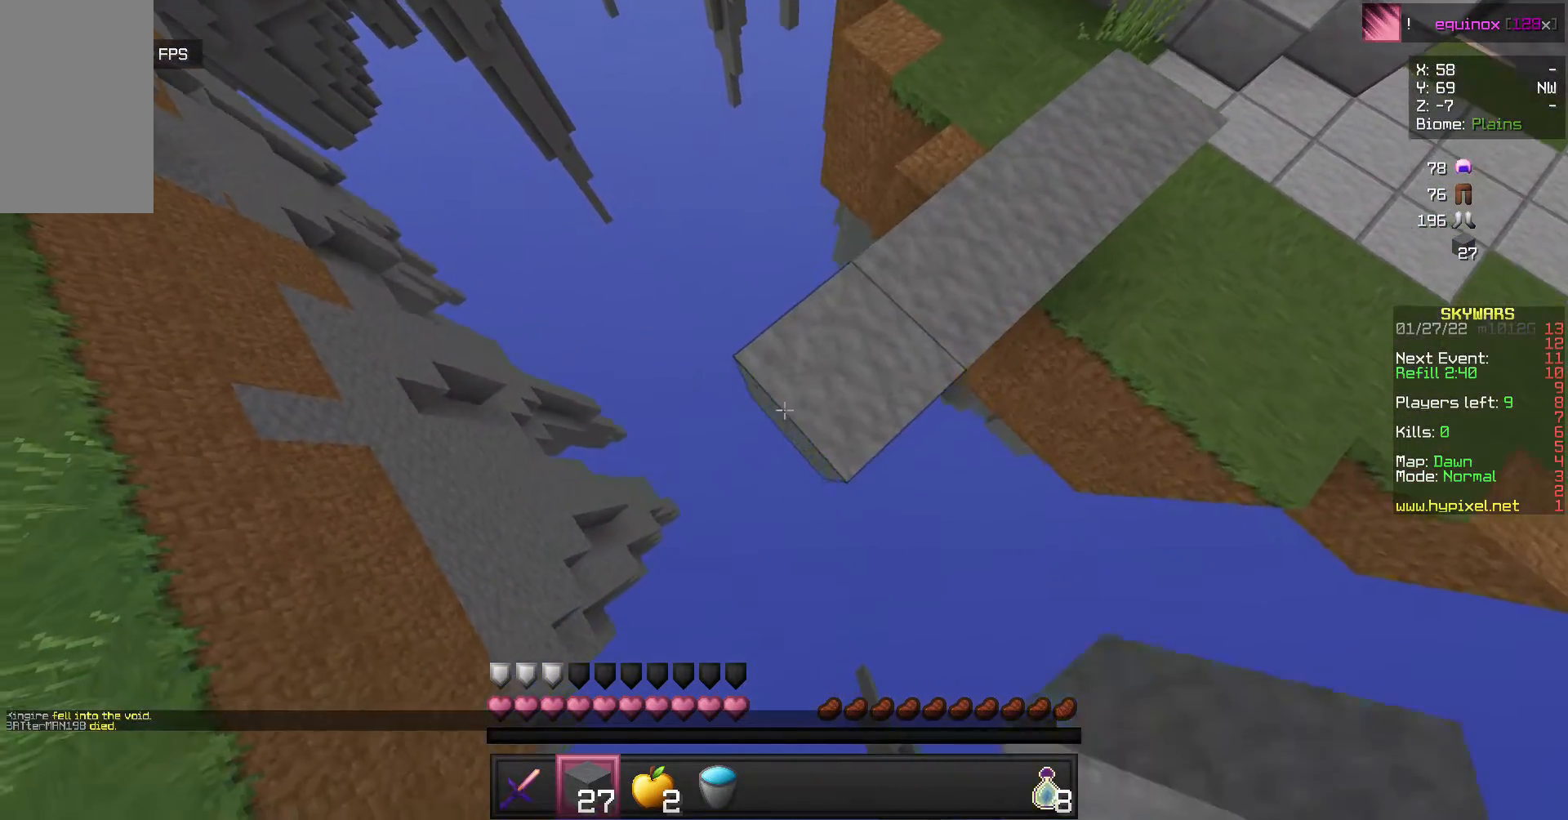
{"keys": ["s"], "mouse": [], "events": [[67, "mouse_right", "down"], [167, "s", "up"], [233, "a", "up"], [267, "mouse_right", "up"], [333, "s", "down"]]}
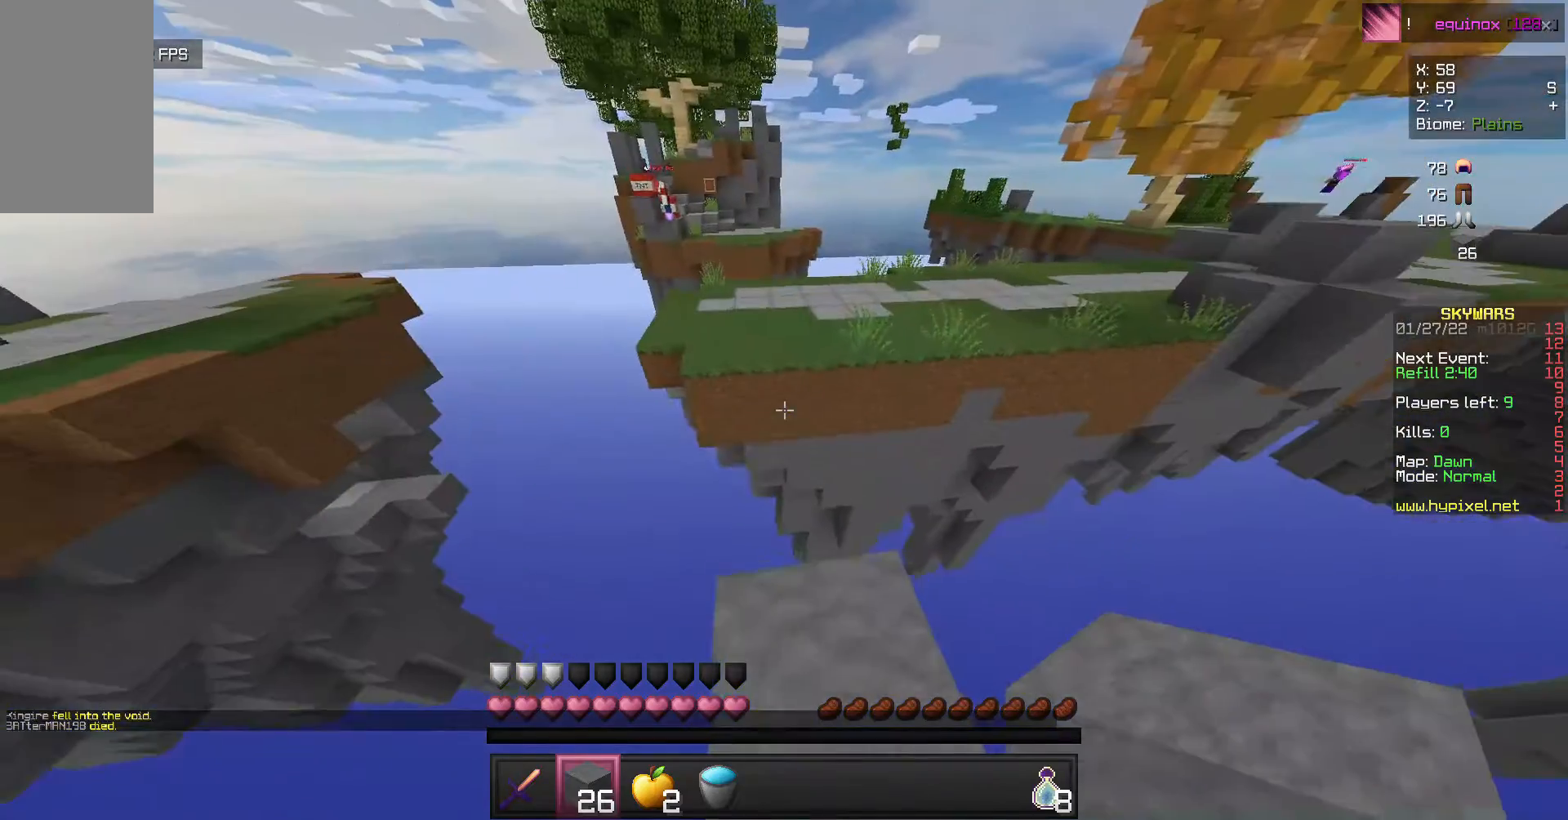
{"keys": ["s"], "mouse": [], "events": []}
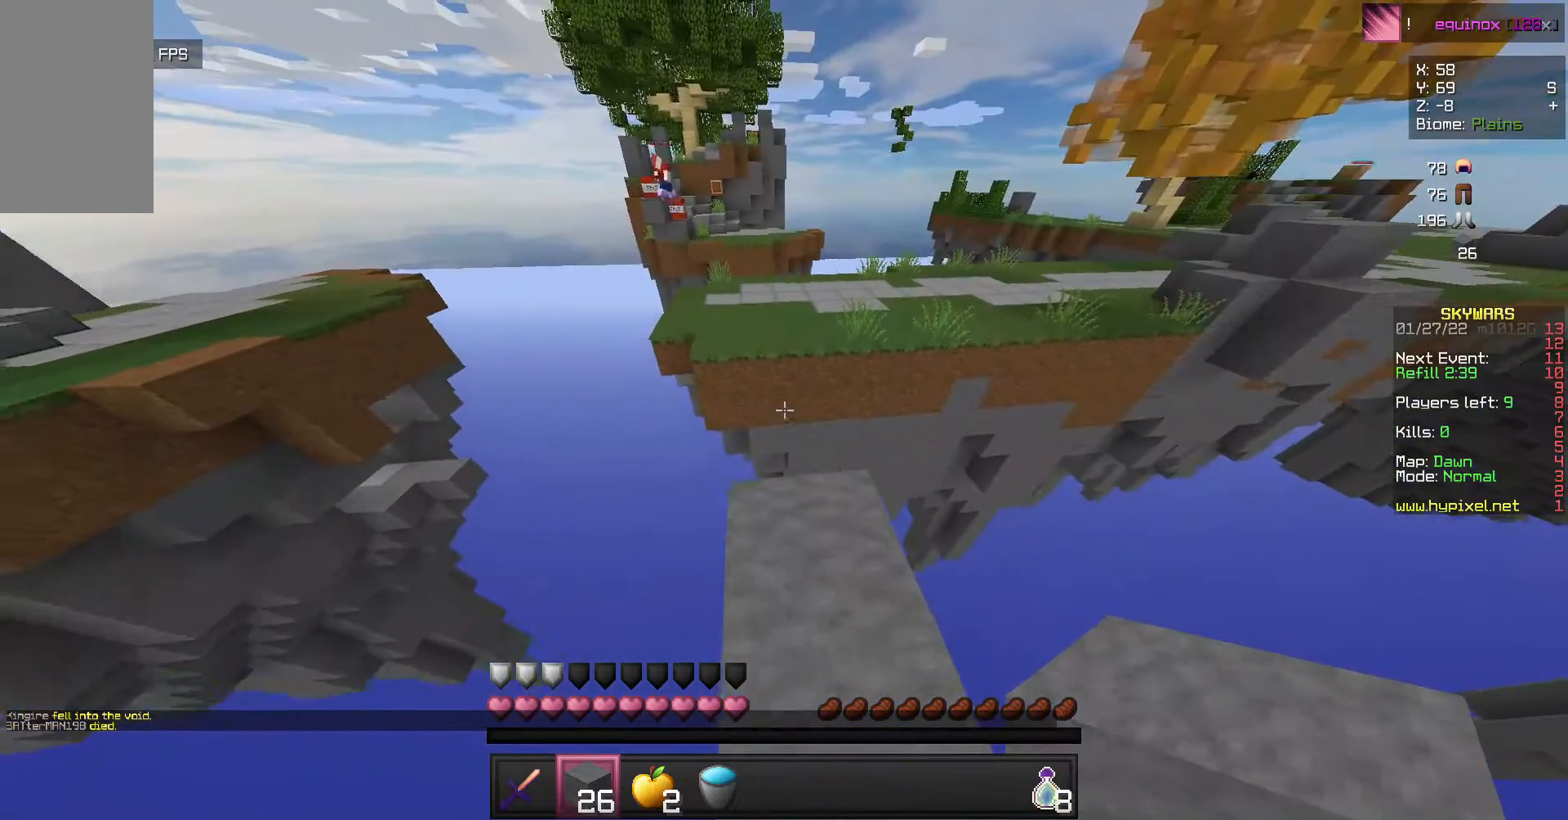
{"keys": [], "mouse": ["right"], "events": [[467, "mouse_right", "down"], [467, "s", "up"]]}
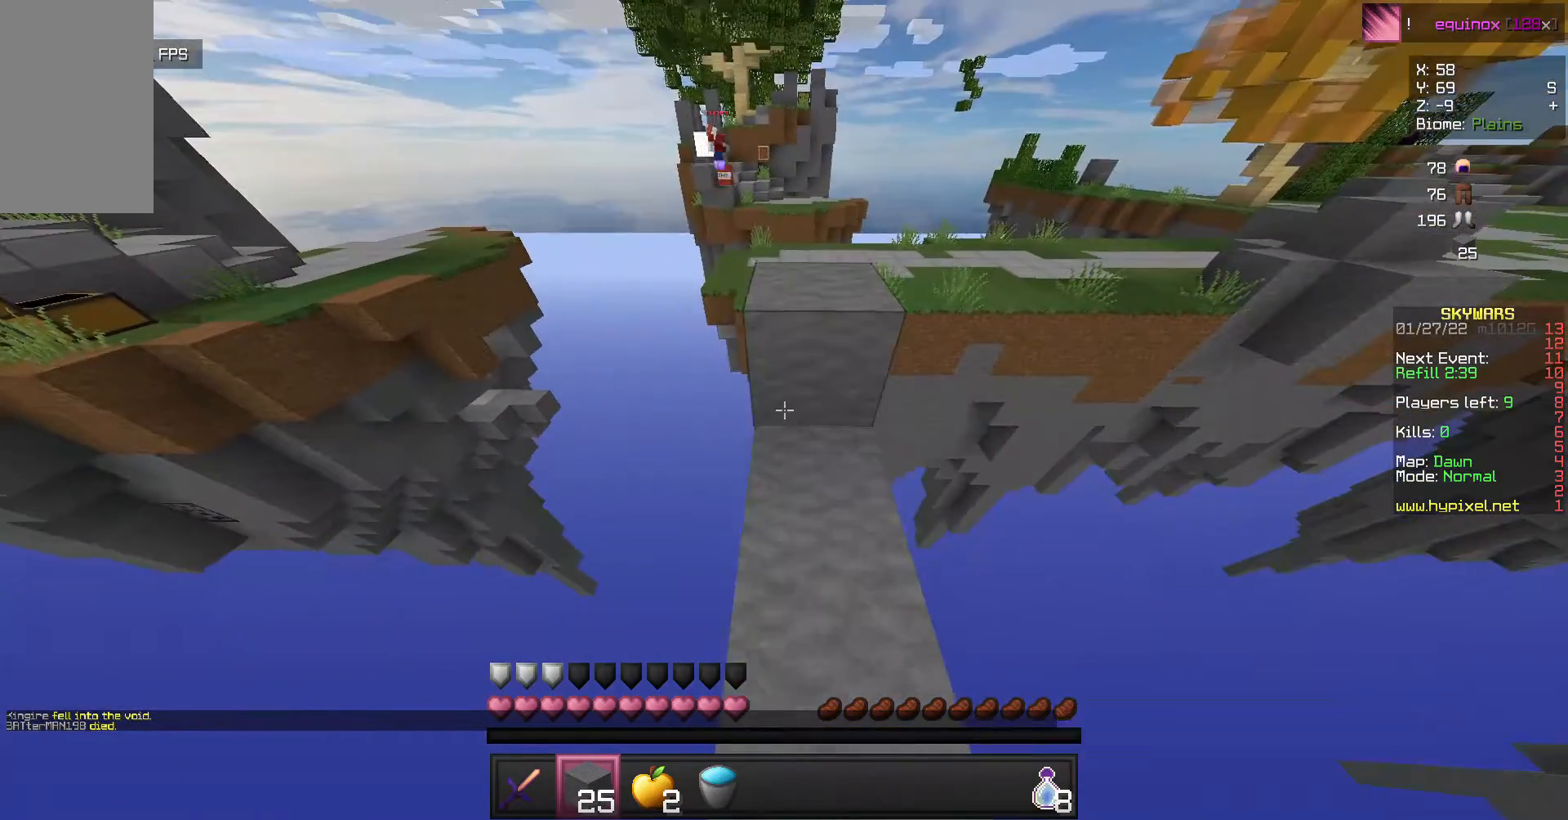
{"keys": ["w"], "mouse": [], "events": [[100, "mouse_right", "up"], [267, "w", "down"]]}
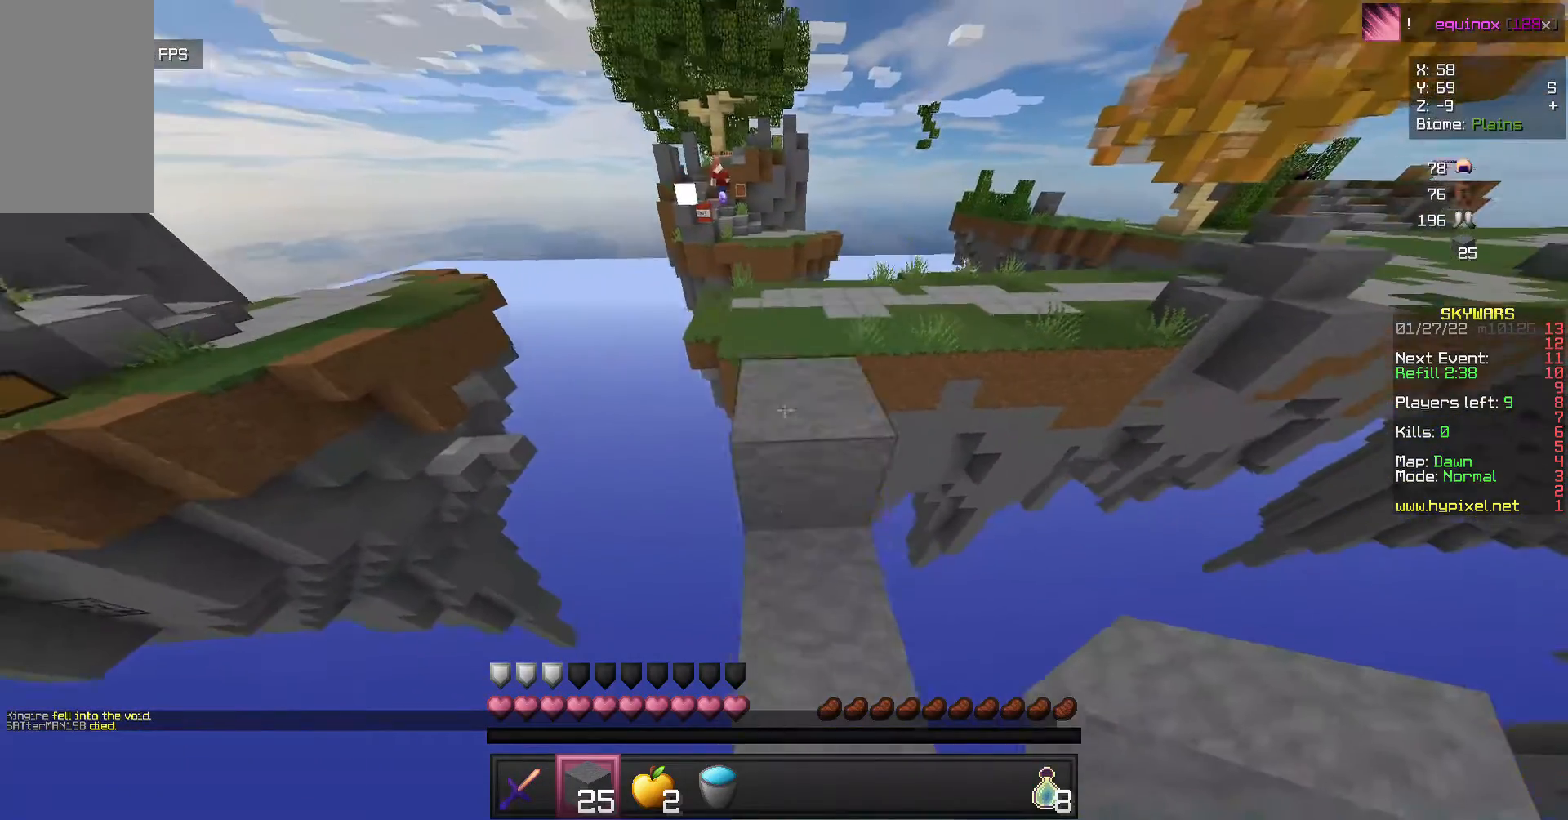
{"keys": [], "mouse": [], "events": [[400, "w", "up"]]}
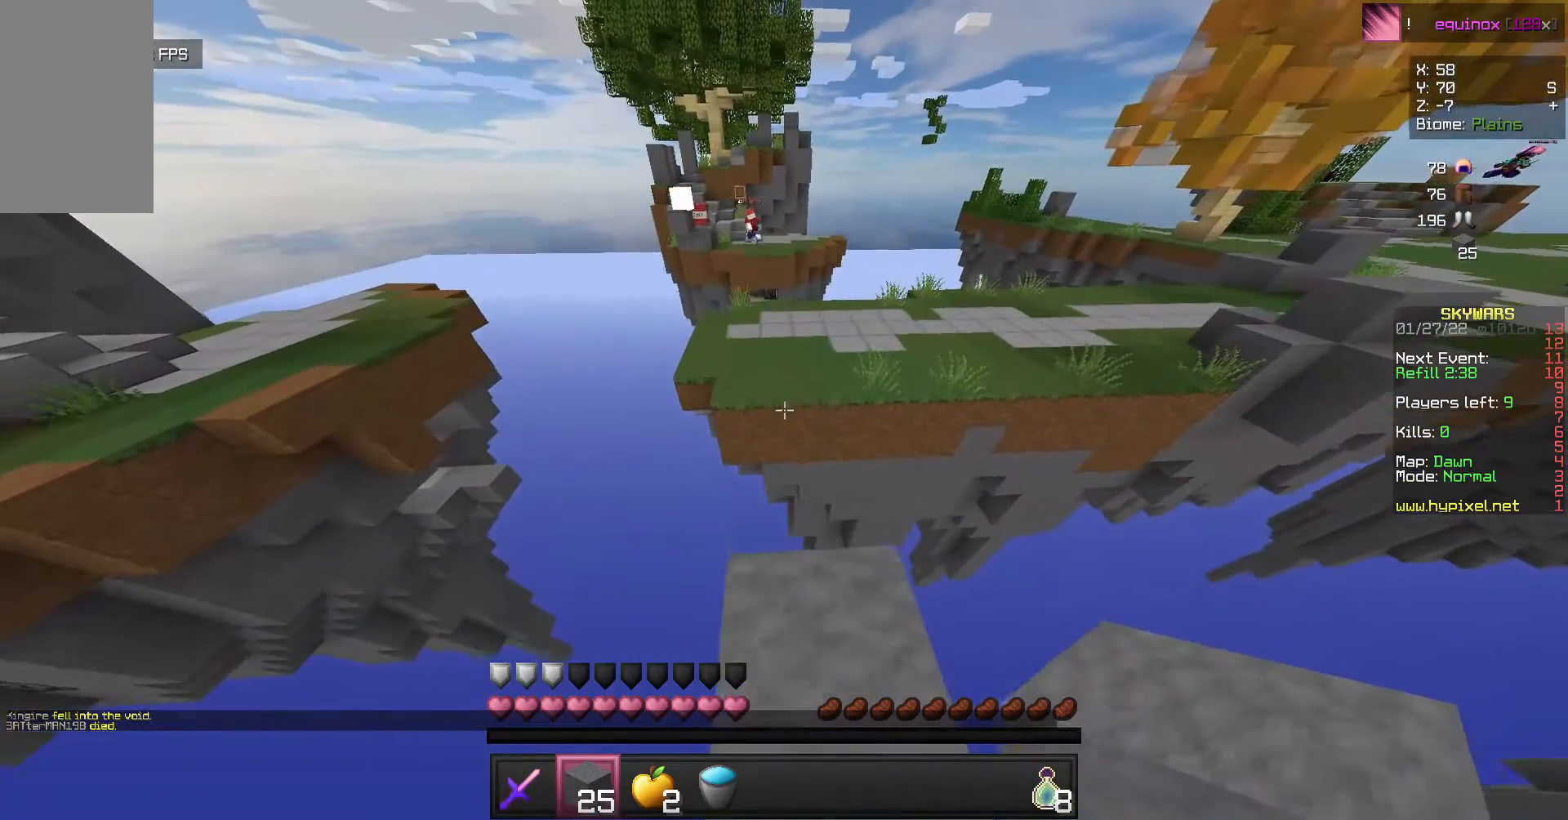
{"keys": ["w"], "mouse": [], "events": [[233, "w", "down"], [300, "w", "up"], [400, "w", "down"]]}
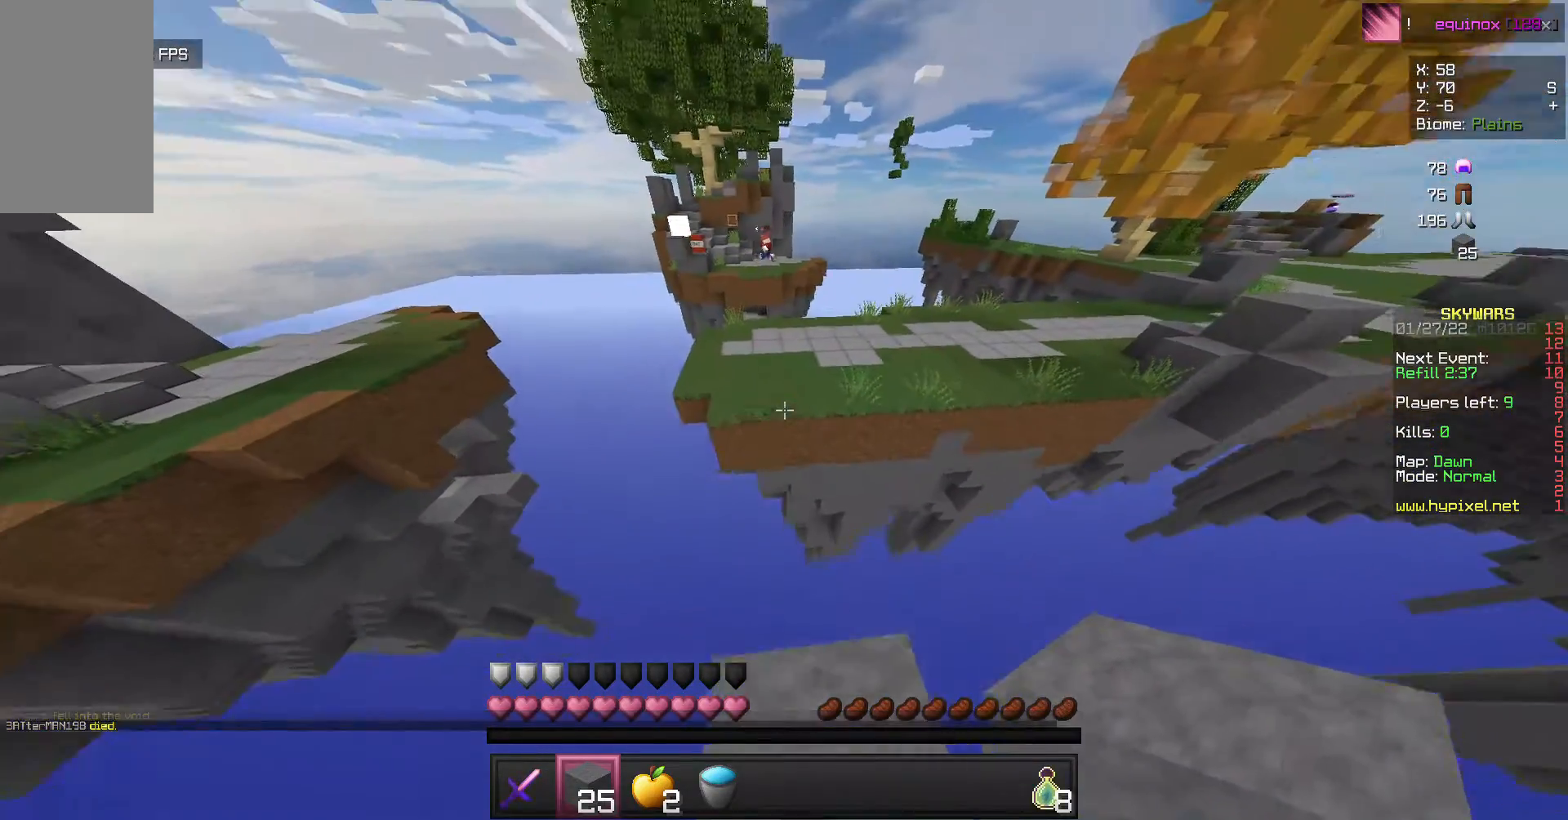
{"keys": ["w"], "mouse": ["left"], "events": [[100, "mouse_left", "down"], [367, "mouse_left", "up"], [500, "mouse_left", "down"]]}
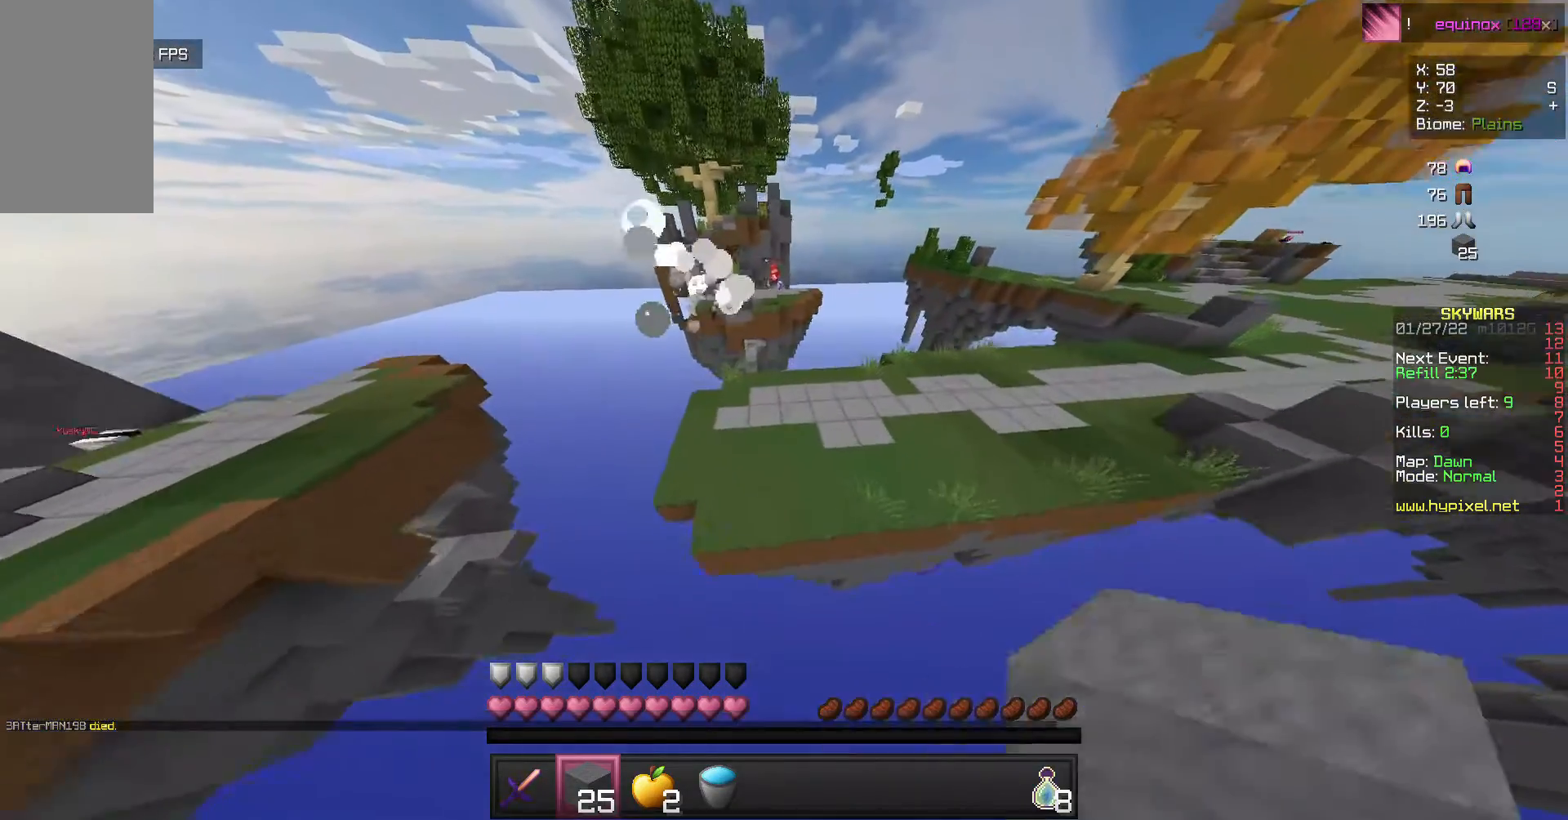
{"keys": ["w"], "mouse": [], "events": [[67, "mouse_left", "up"]]}
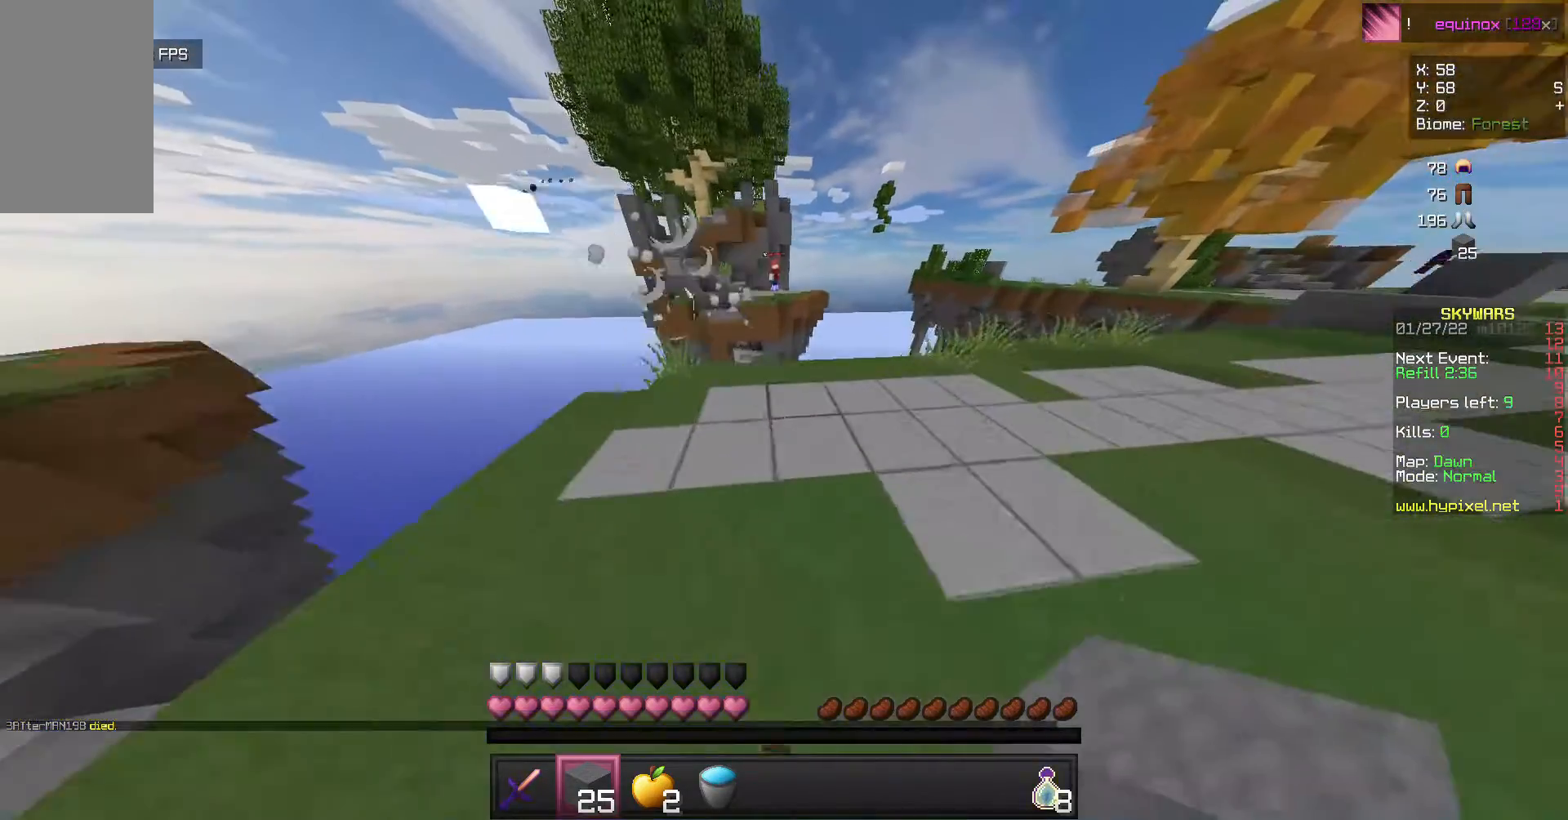
{"keys": [], "mouse": [], "events": [[300, "w", "up"]]}
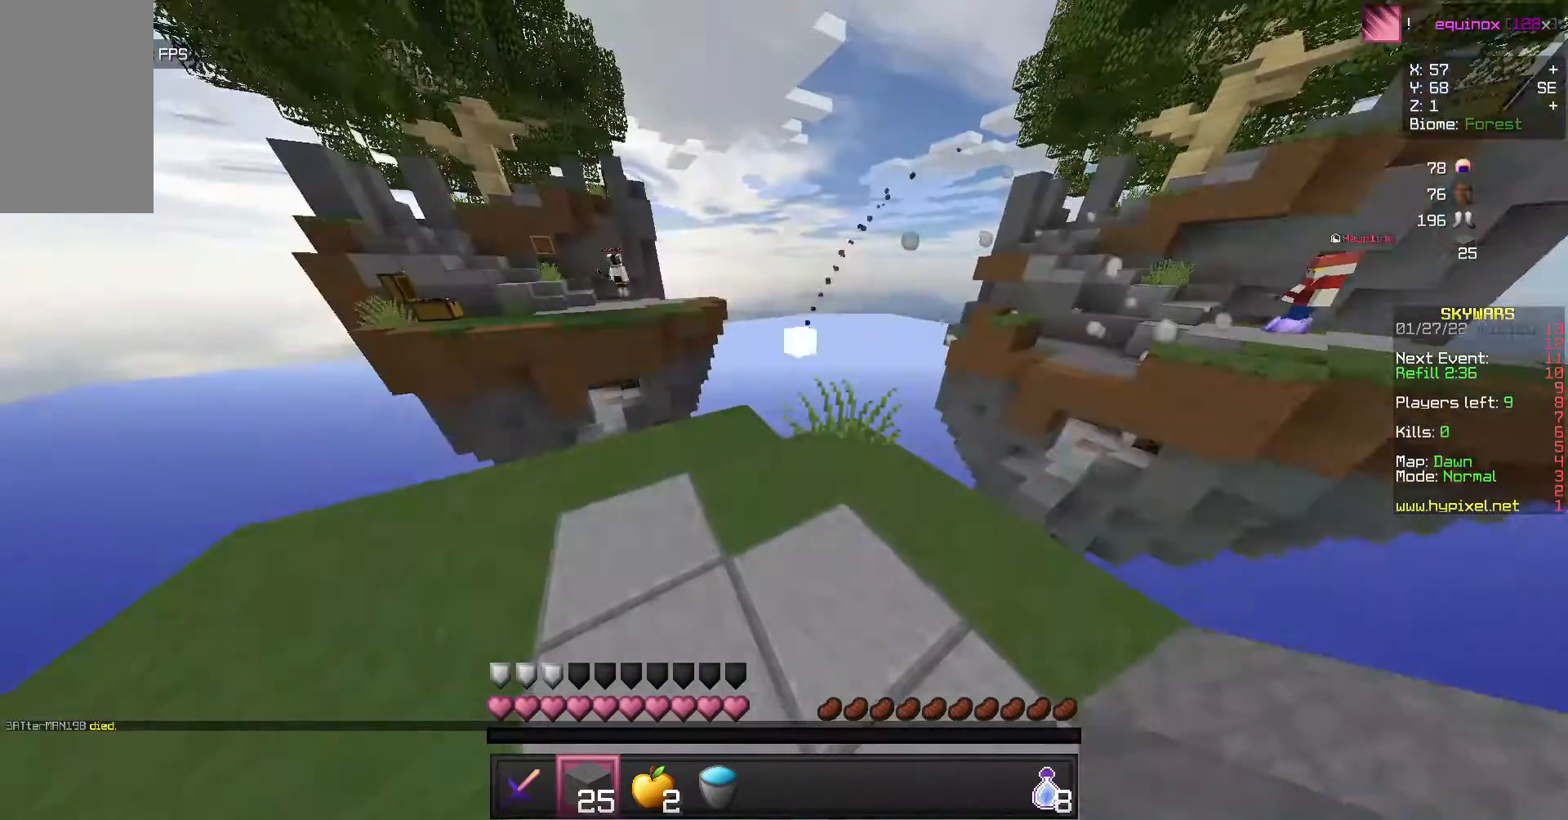
{"keys": [], "mouse": [], "events": []}
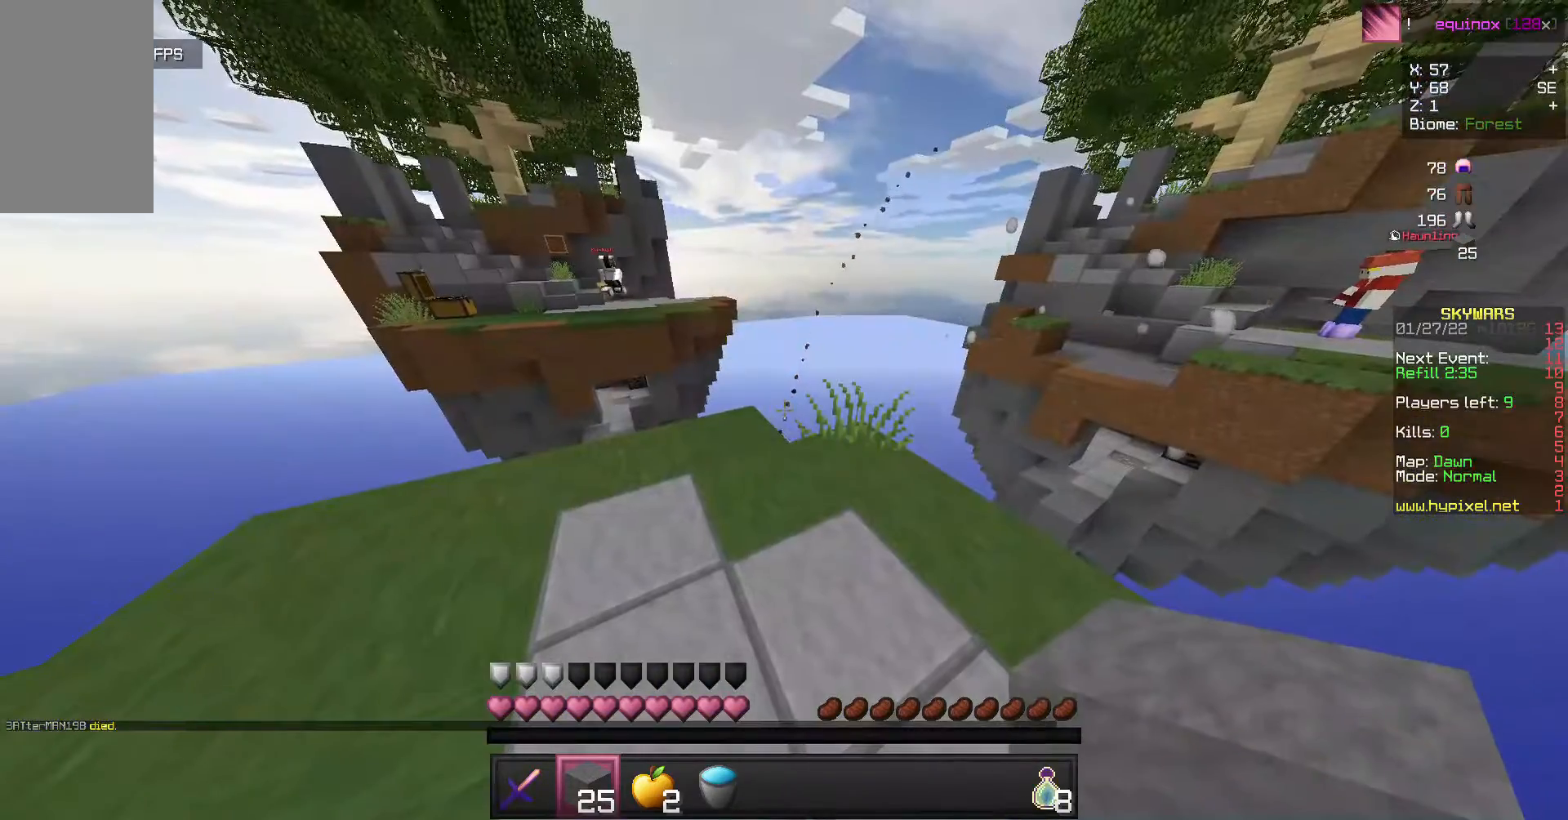
{"keys": ["a"], "mouse": [], "events": [[367, "w", "down"], [433, "a", "down"], [500, "w", "up"]]}
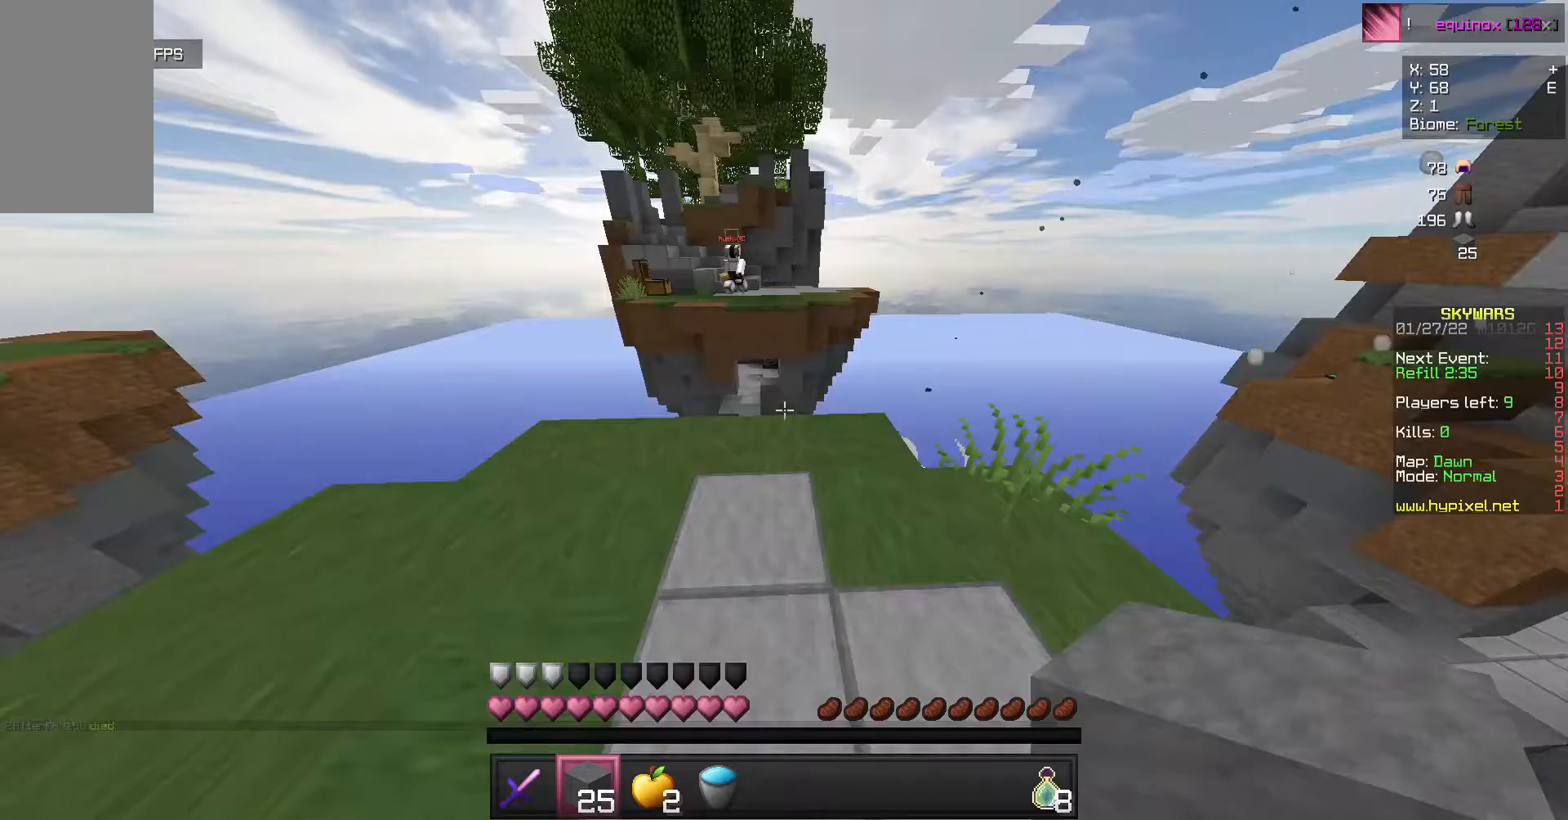
{"keys": ["a"], "mouse": ["right"], "events": [[500, "mouse_right", "down"]]}
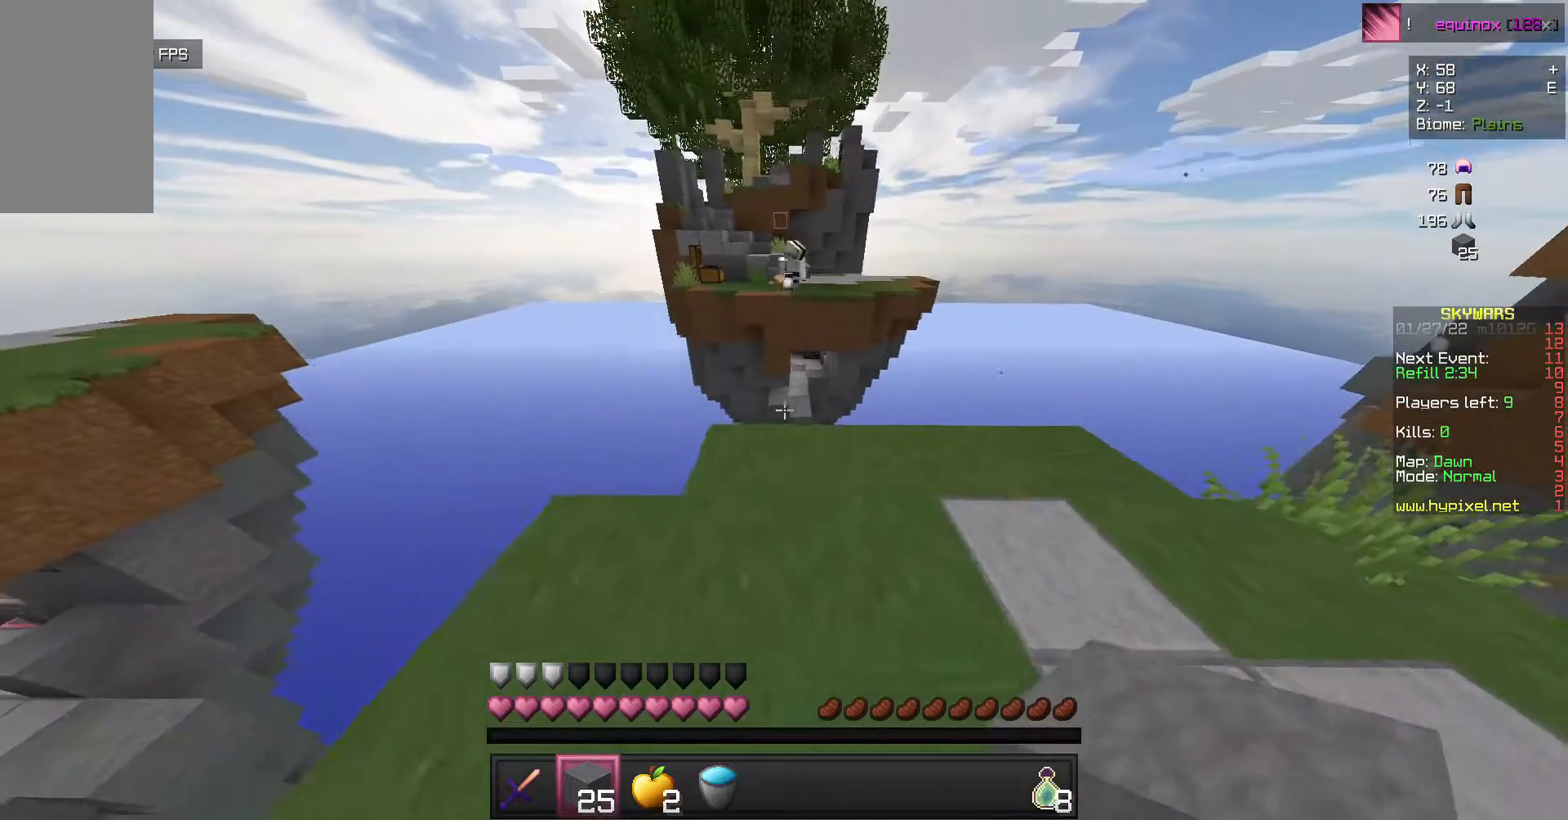
{"keys": ["d"], "mouse": [], "events": [[67, "a", "up"], [233, "d", "down"], [267, "mouse_right", "up"], [333, "mouse_right", "down"], [433, "mouse_right", "up"]]}